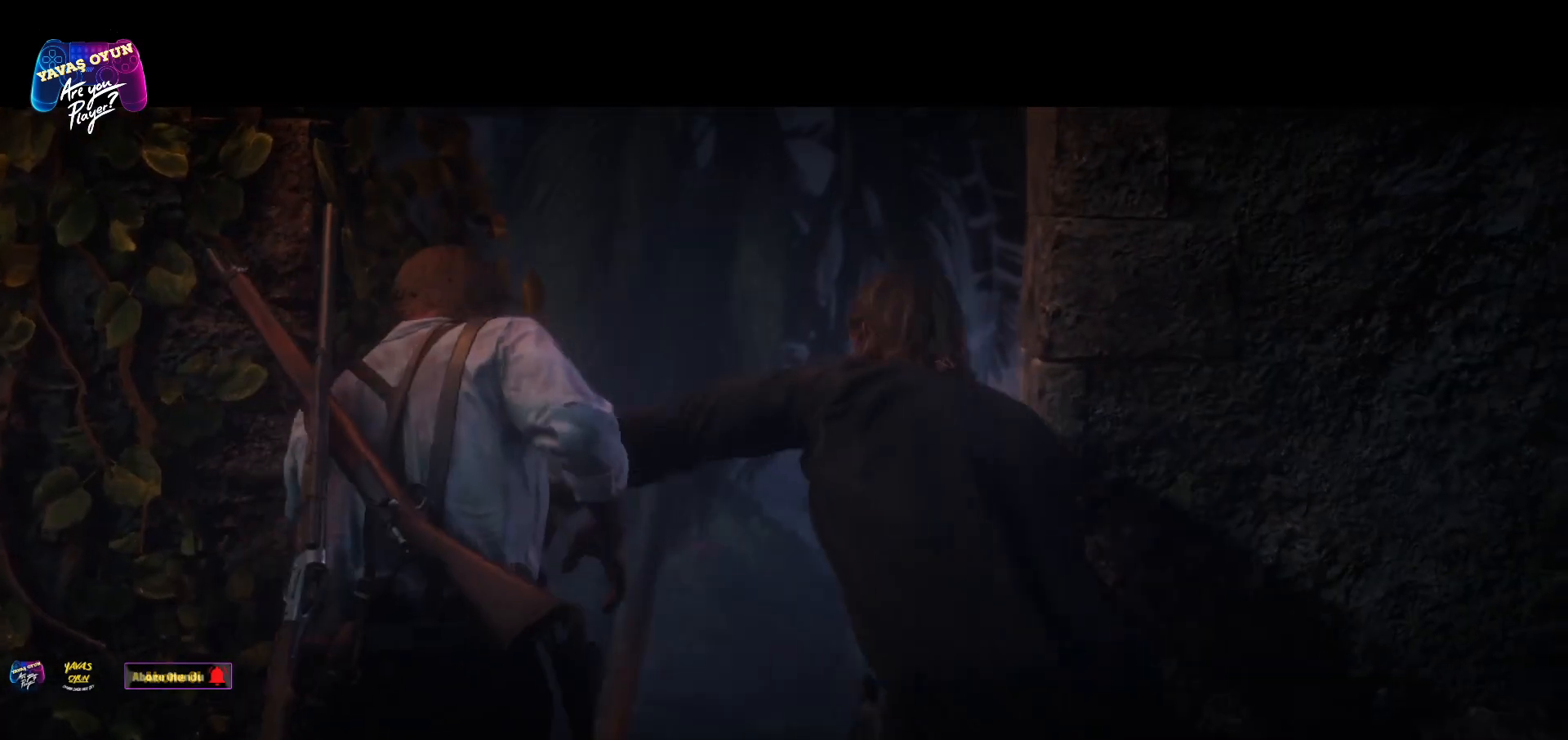
Gameplay with a controller (Xbox layout); each line is a JSON object with the inputs held at the frame after it. "events" lists button and stick changes between this image and that frame as [ms after this image, input, new state], when the widget could be followed in between.
{"buttons": [], "left_stick": "center", "right_stick": "down", "events": [[467, "right_stick", "down"]]}
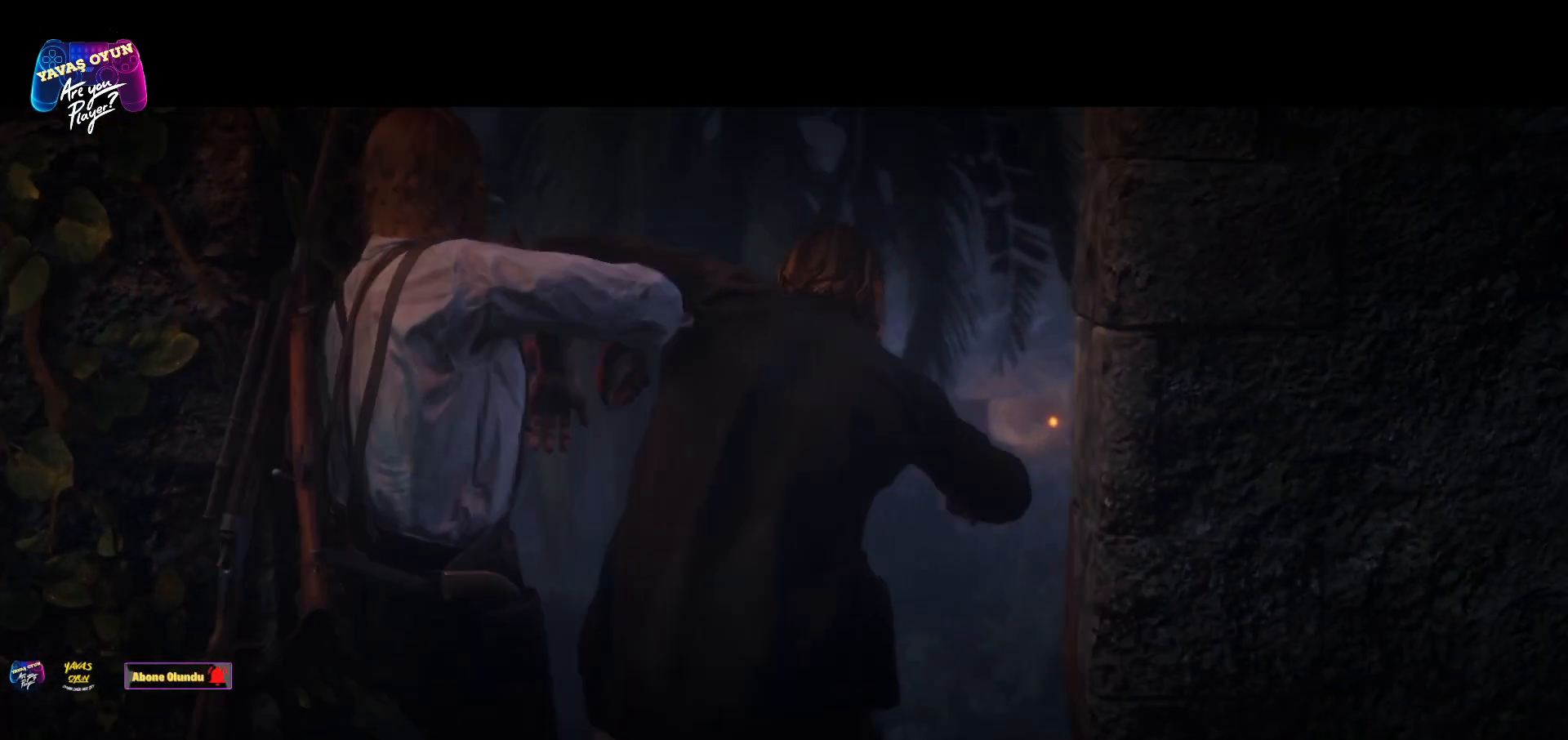
{"buttons": [], "left_stick": "up", "right_stick": "down", "events": [[283, "left_stick", "up"]]}
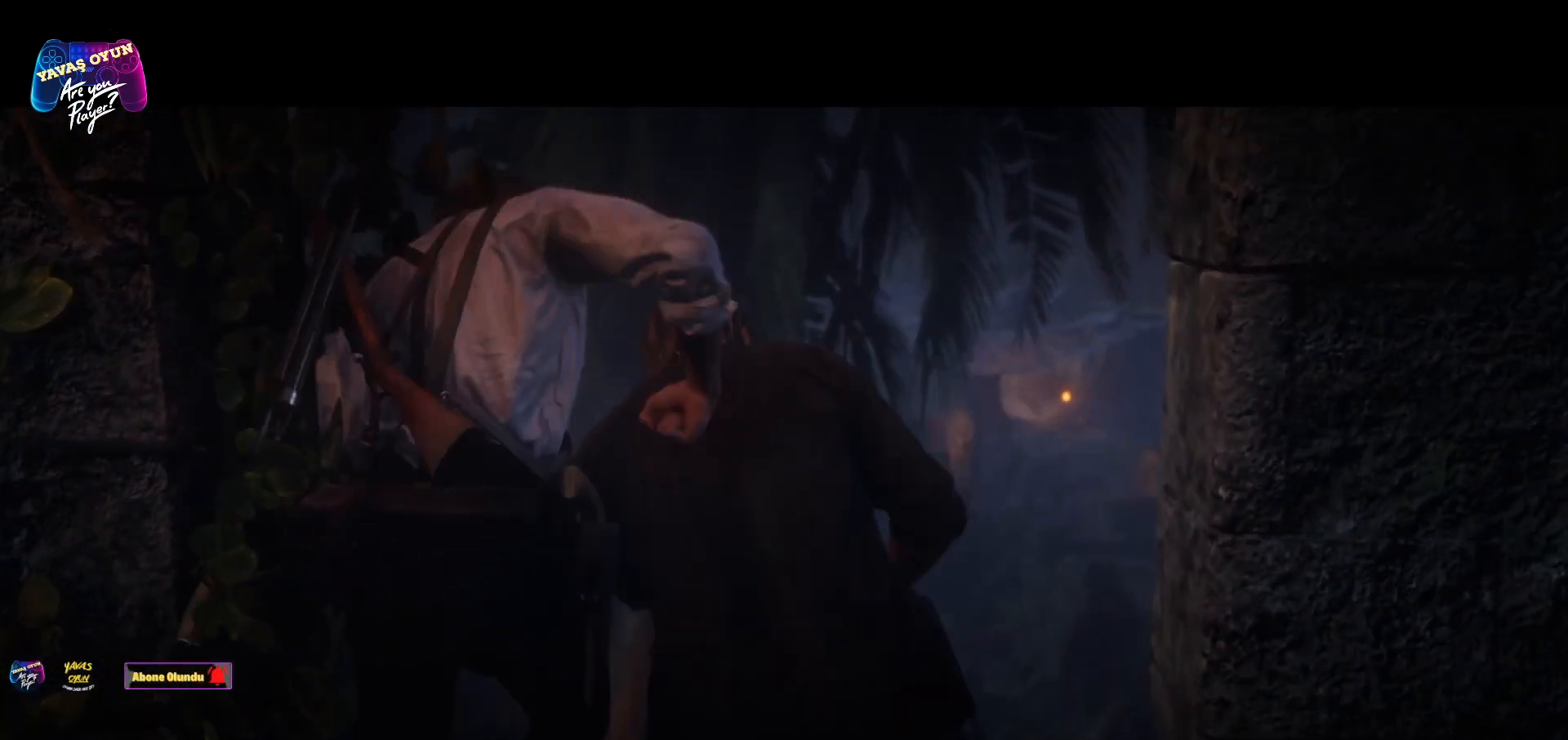
{"buttons": [], "left_stick": "center", "right_stick": "center", "events": [[50, "right_stick", "center"], [133, "left_stick", "up-right"], [450, "left_stick", "center"]]}
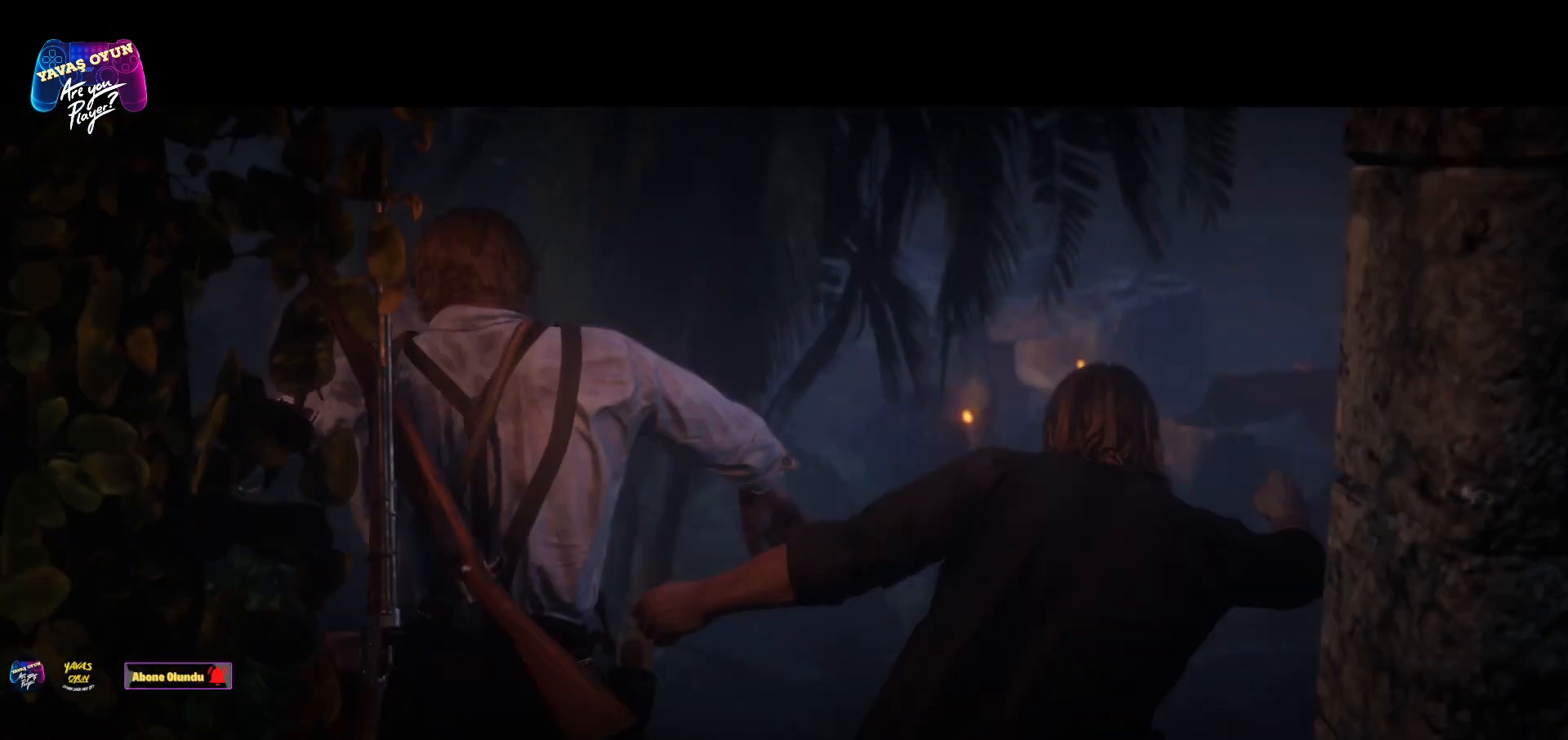
{"buttons": [], "left_stick": "center", "right_stick": "center", "events": []}
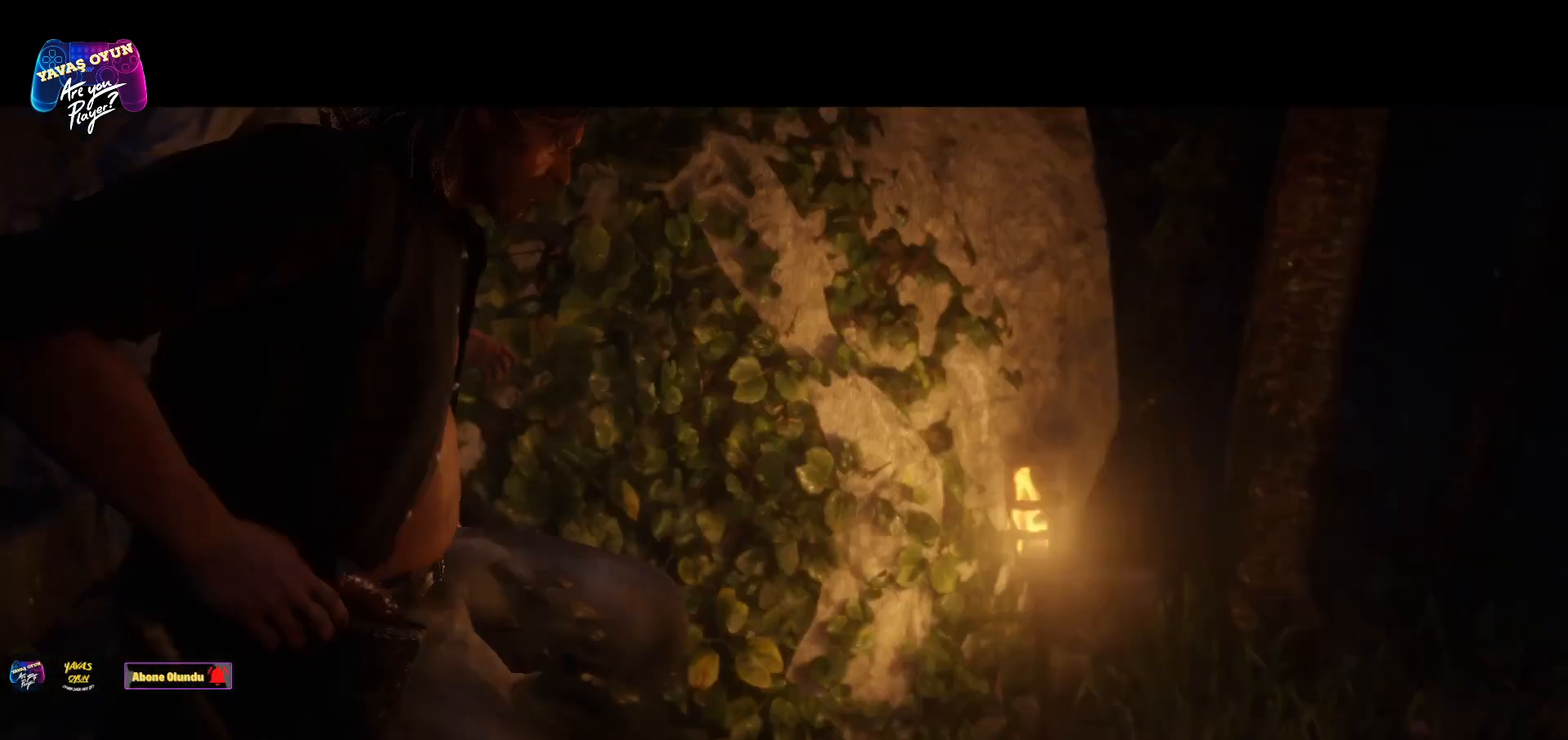
{"buttons": [], "left_stick": "center", "right_stick": "center", "events": []}
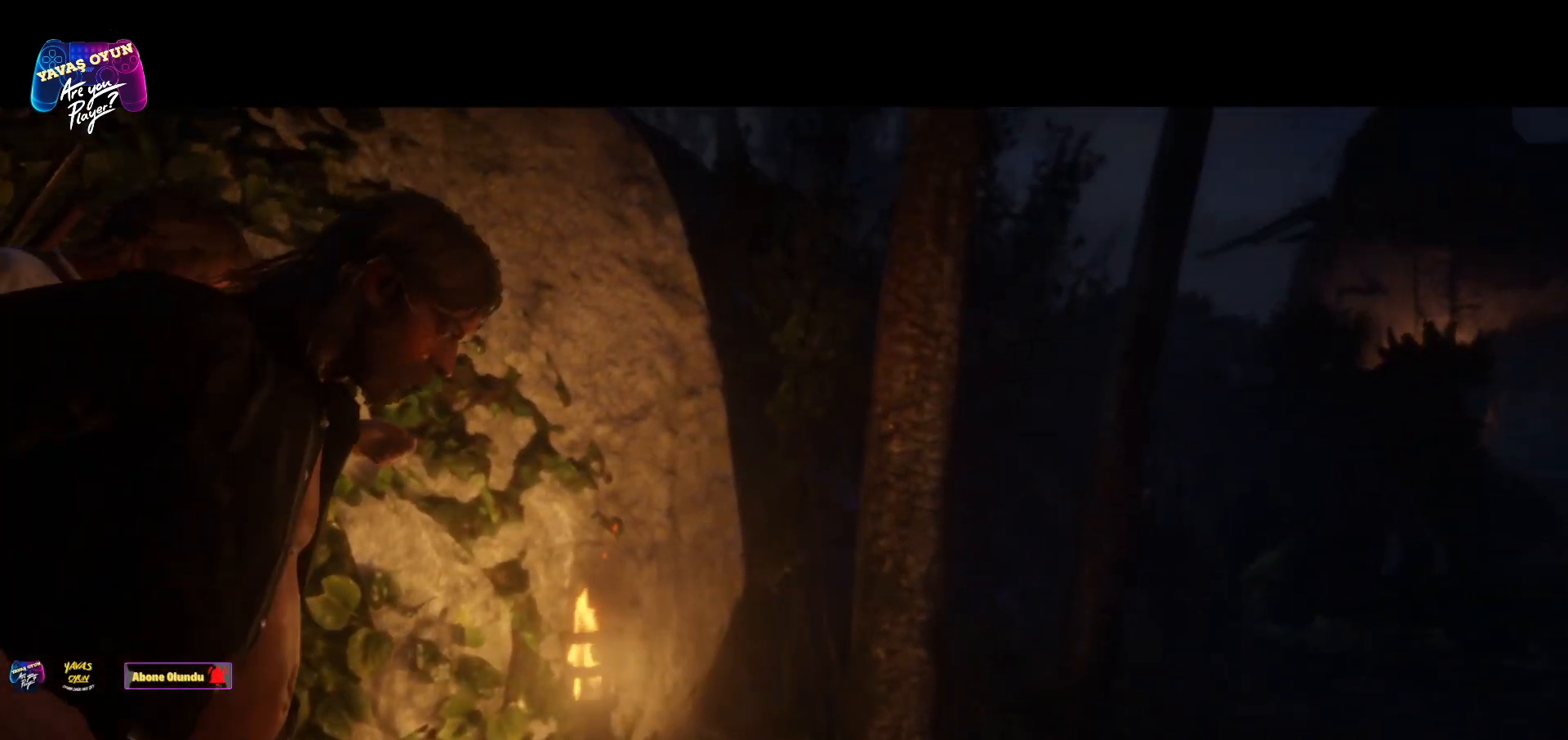
{"buttons": [], "left_stick": "center", "right_stick": "center", "events": []}
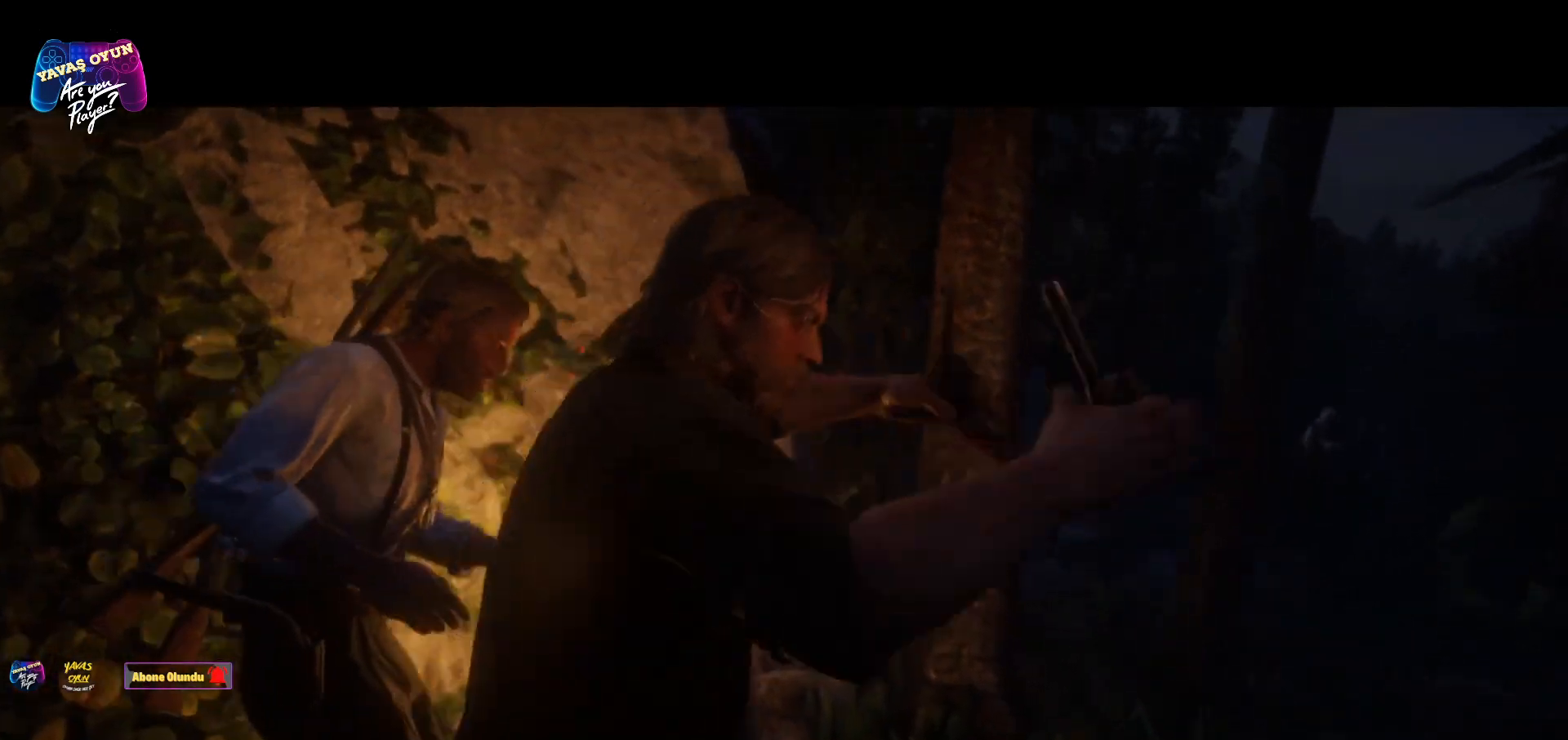
{"buttons": [], "left_stick": "center", "right_stick": "center", "events": []}
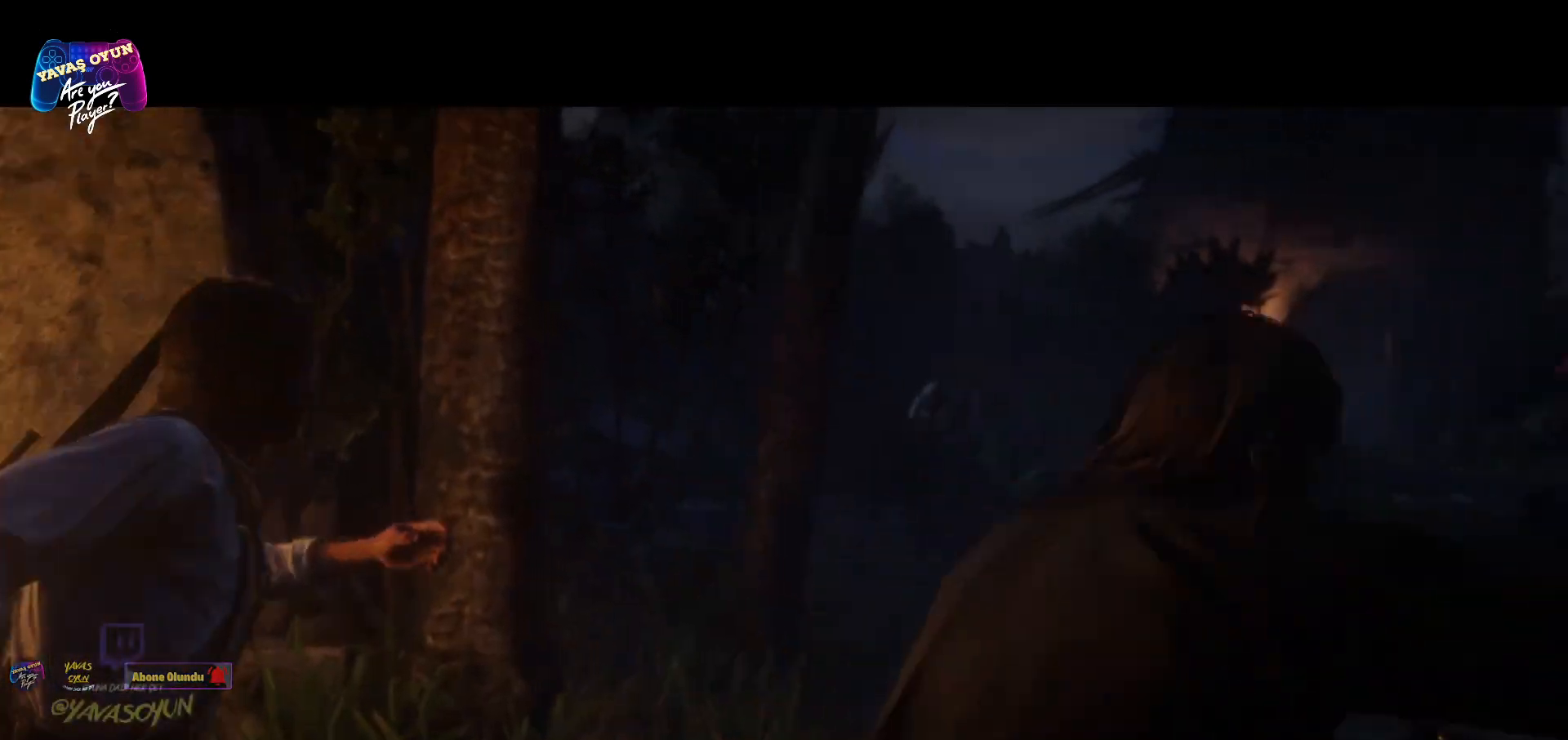
{"buttons": [], "left_stick": "center", "right_stick": "center", "events": []}
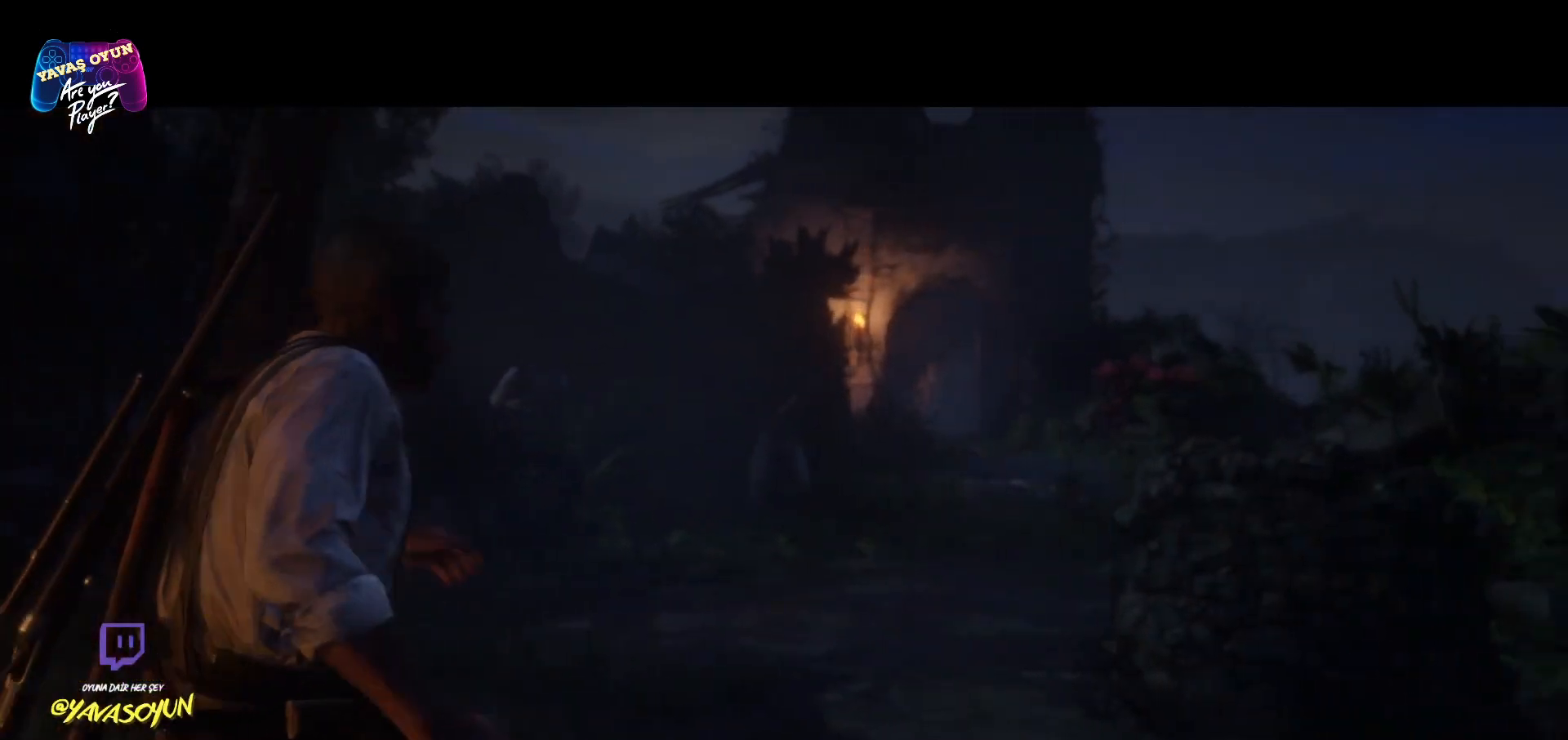
{"buttons": [], "left_stick": "up", "right_stick": "down-right", "events": [[200, "left_stick", "up"], [350, "right_stick", "down-right"]]}
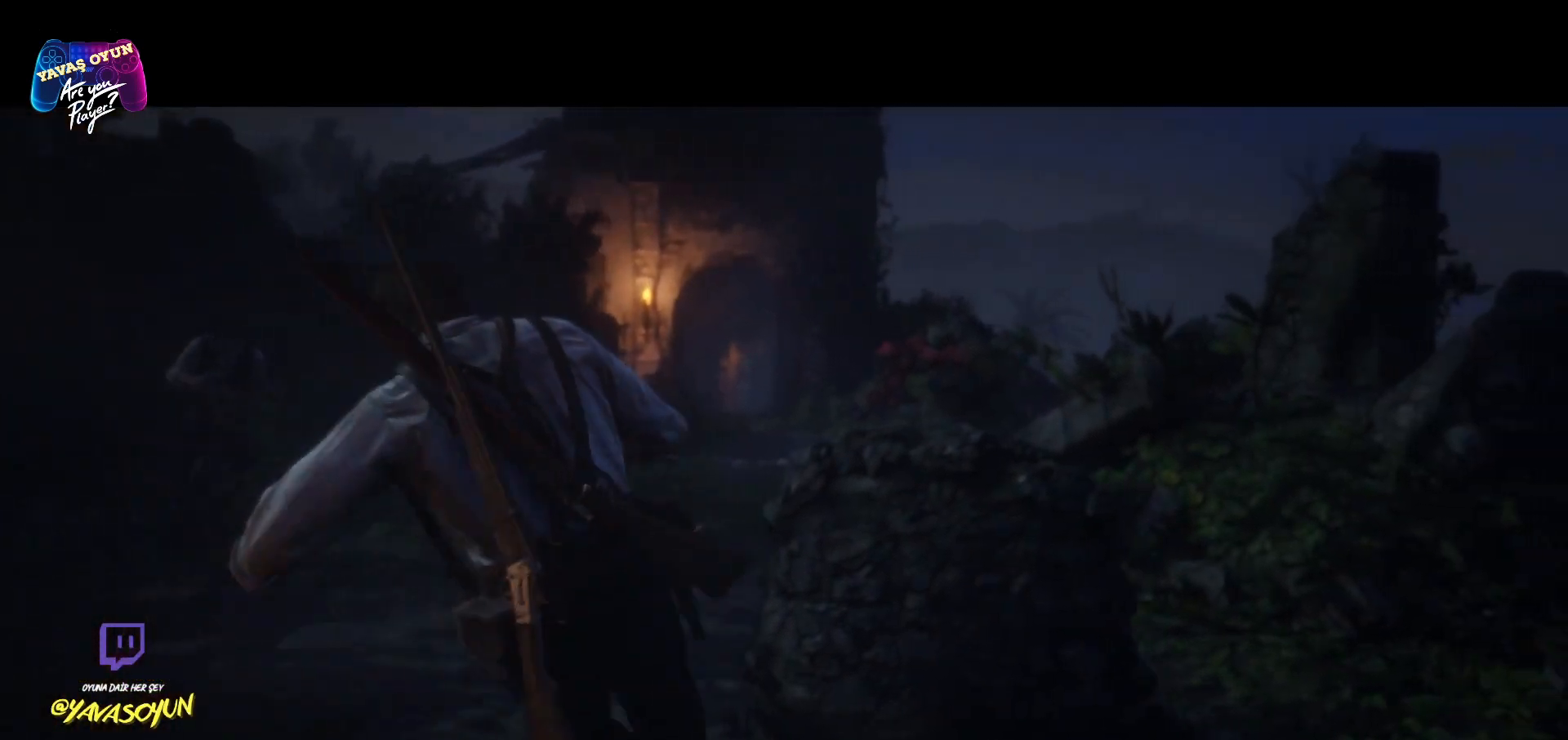
{"buttons": [], "left_stick": "center", "right_stick": "center", "events": [[133, "left_stick", "center"], [133, "right_stick", "center"]]}
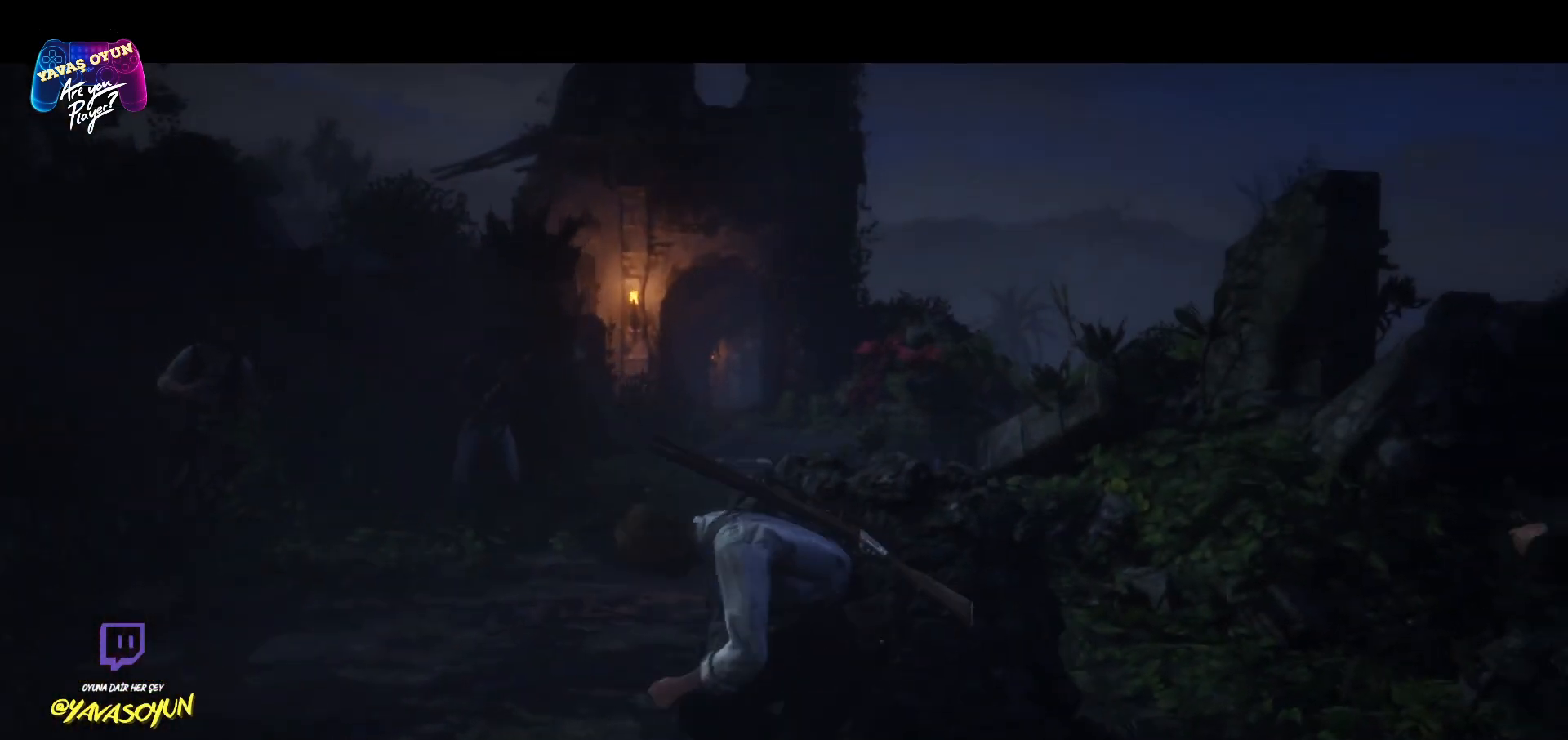
{"buttons": ["L1"], "left_stick": "center", "right_stick": "center", "events": [[500, "L1", "down"]]}
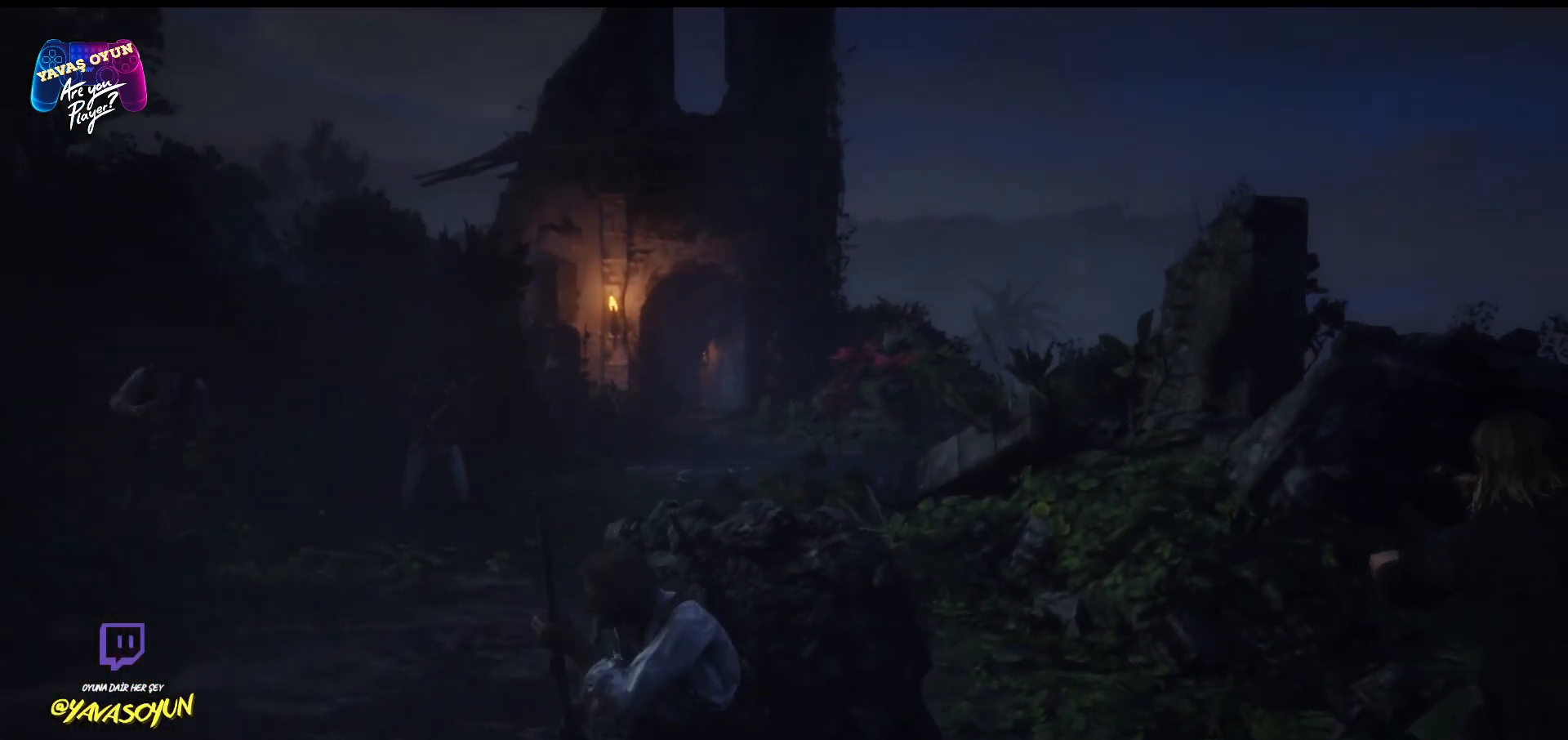
{"buttons": ["L1"], "left_stick": "center", "right_stick": "center", "events": []}
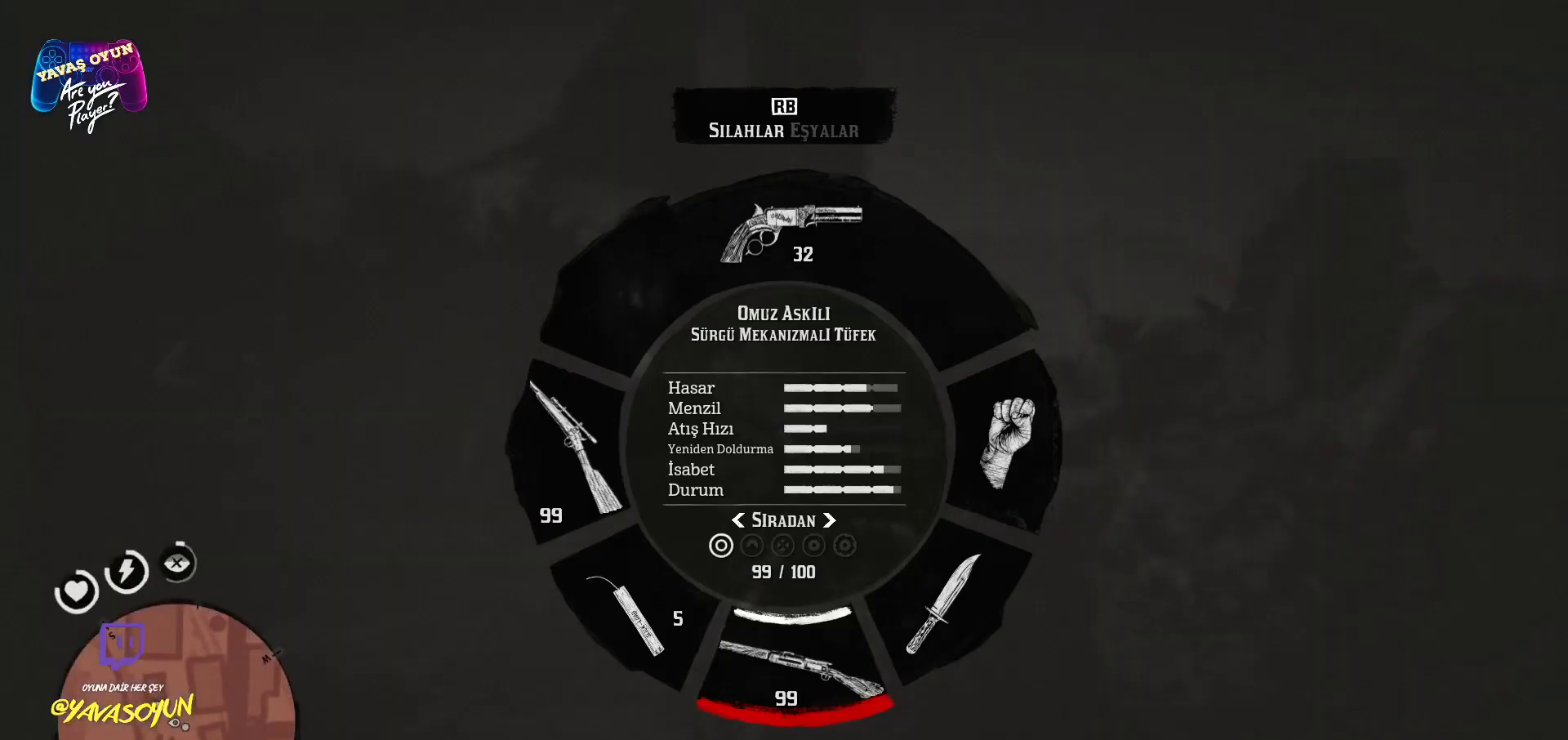
{"buttons": ["L1"], "left_stick": "center", "right_stick": "center", "events": []}
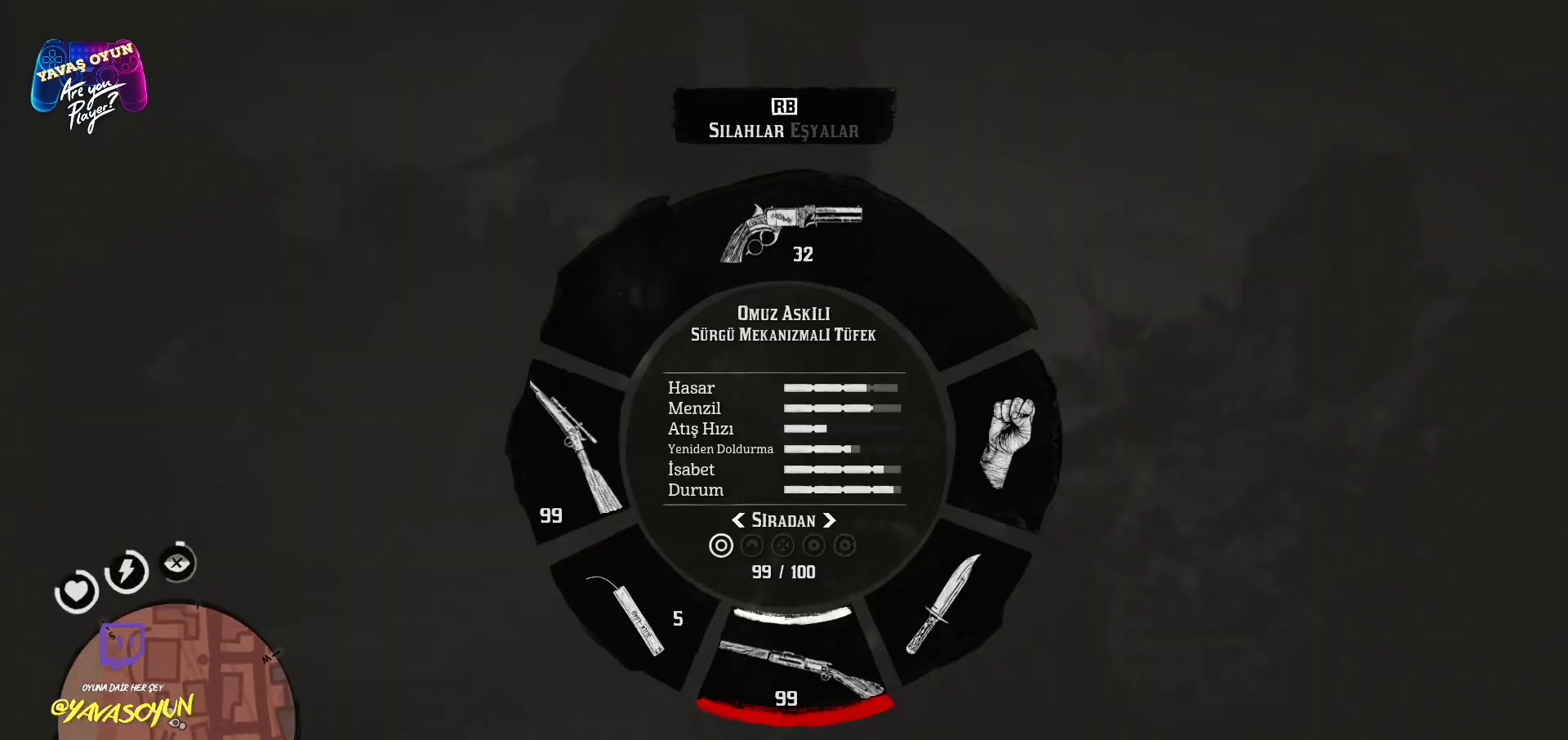
{"buttons": [], "left_stick": "center", "right_stick": "center", "events": [[150, "L1", "up"]]}
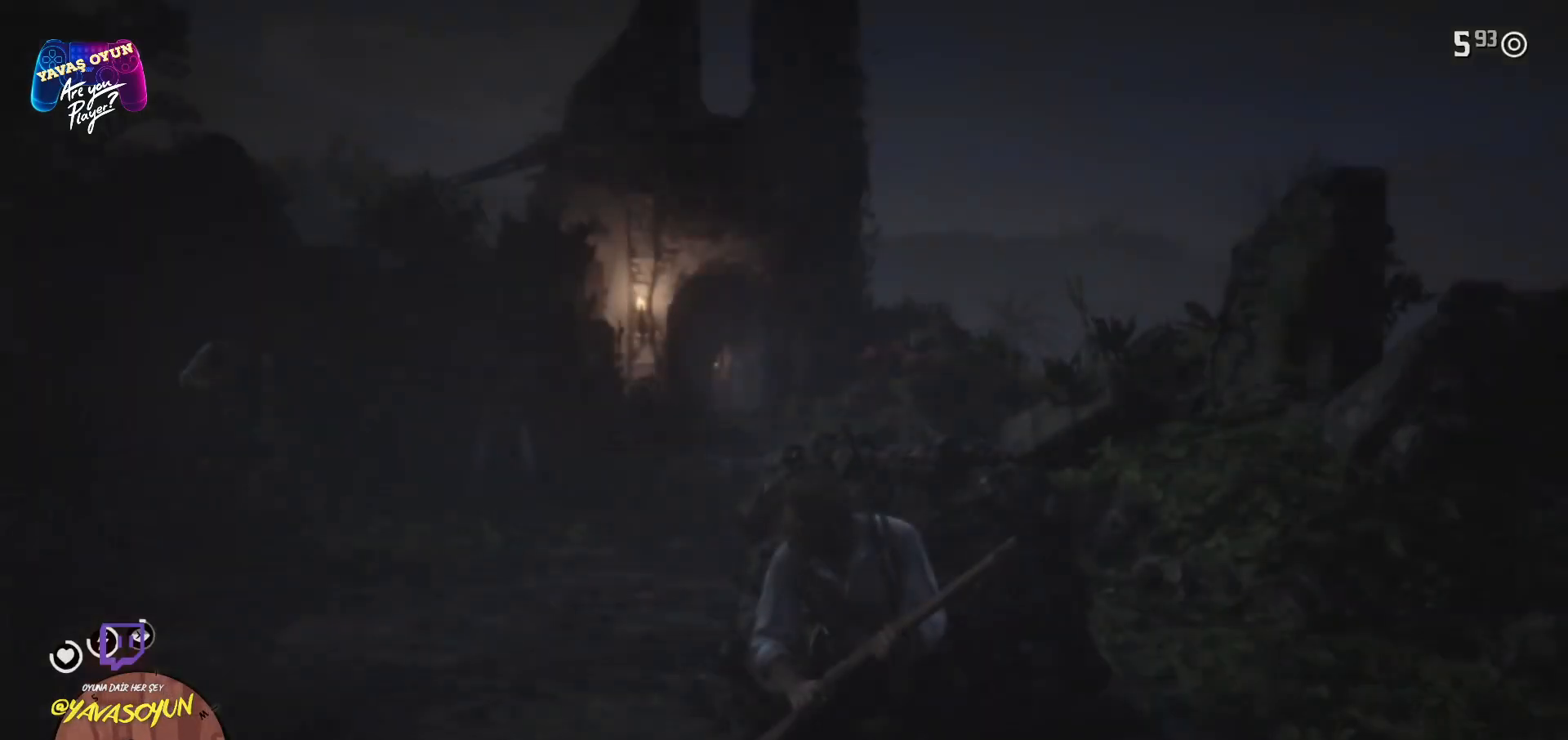
{"buttons": [], "left_stick": "center", "right_stick": "center", "events": []}
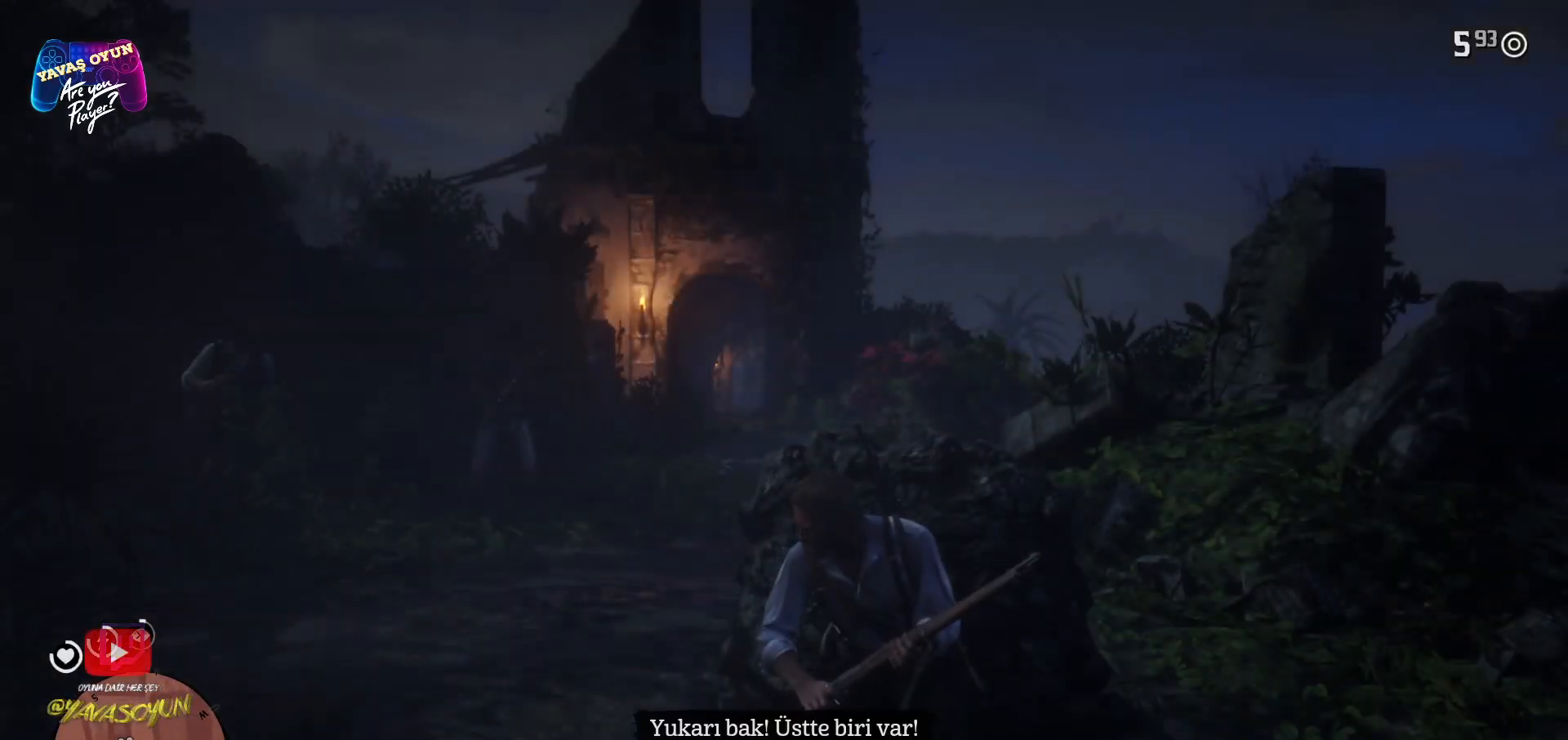
{"buttons": [], "left_stick": "center", "right_stick": "center", "events": []}
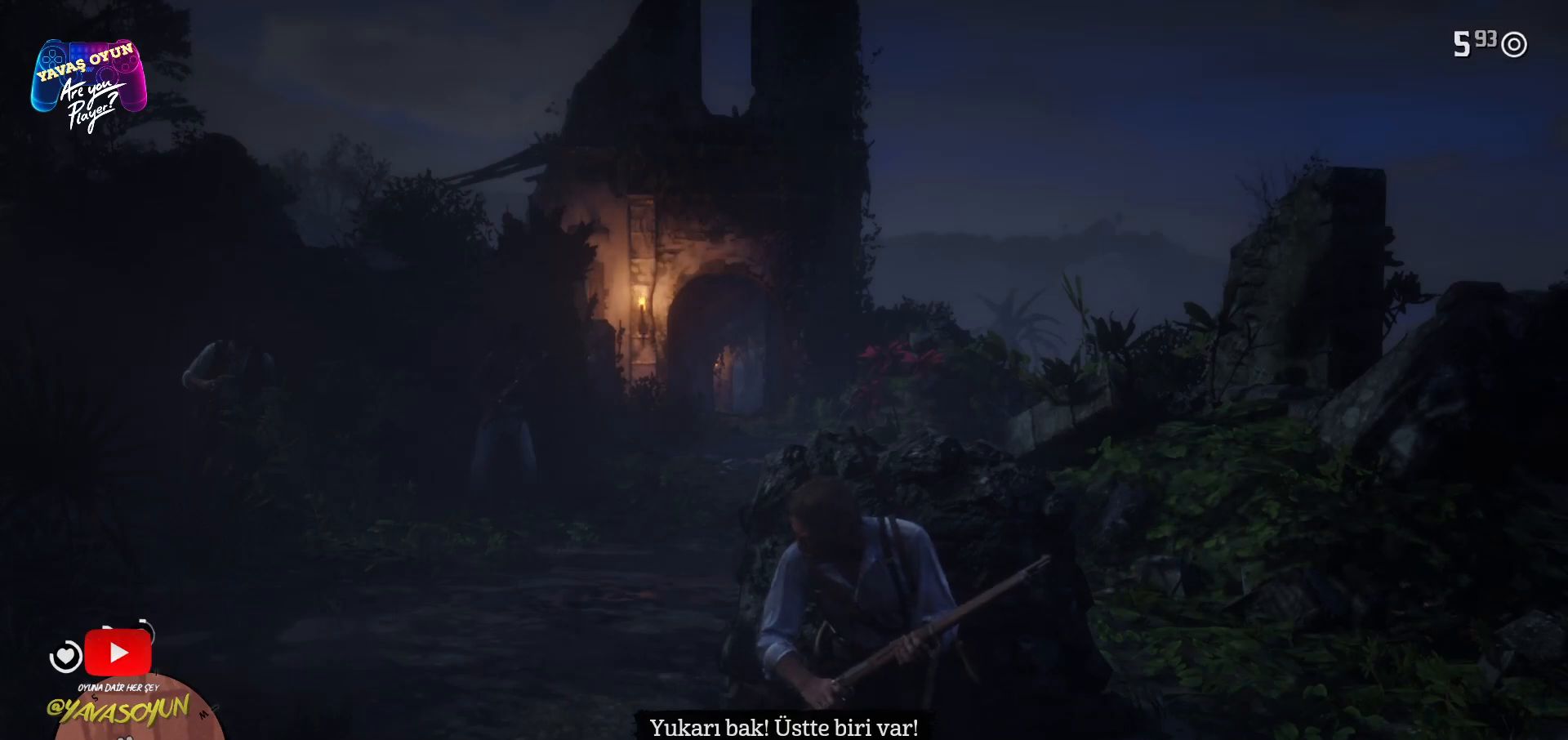
{"buttons": [], "left_stick": "center", "right_stick": "center", "events": []}
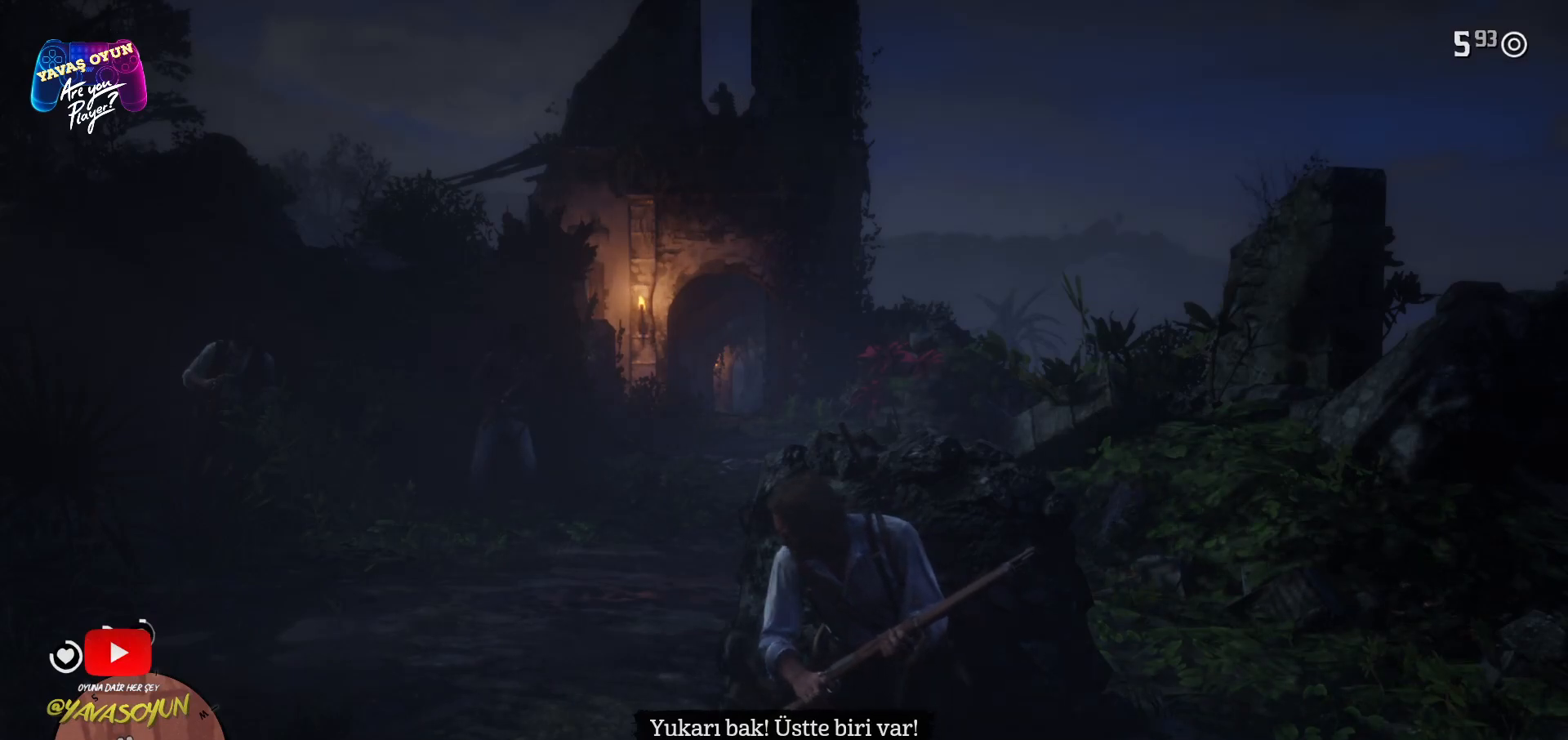
{"buttons": ["L2"], "left_stick": "center", "right_stick": "center", "events": [[83, "right_stick", "up"], [350, "L2", "down"], [367, "right_stick", "center"]]}
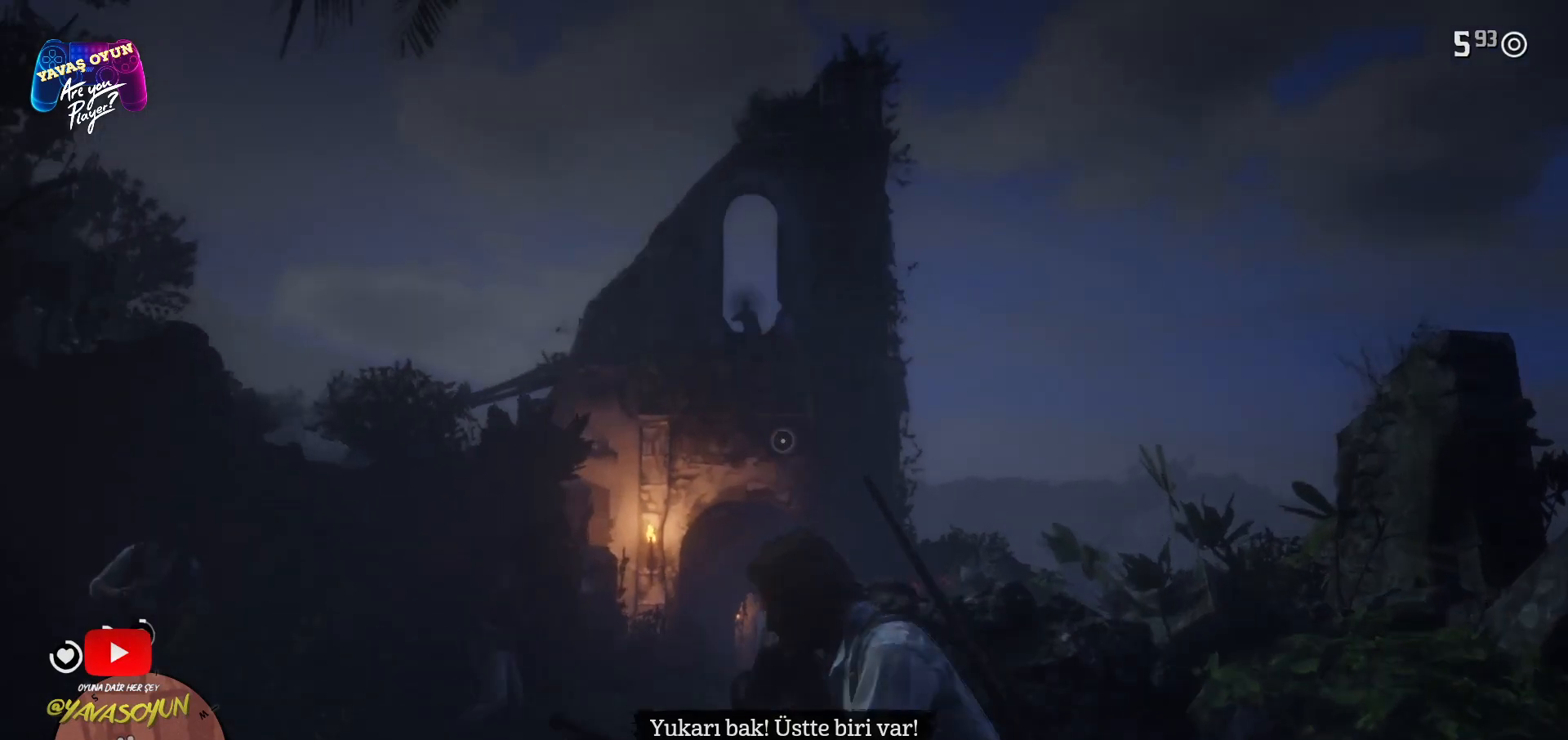
{"buttons": ["L2"], "left_stick": "center", "right_stick": "center", "events": [[300, "right_stick", "up"], [450, "right_stick", "center"]]}
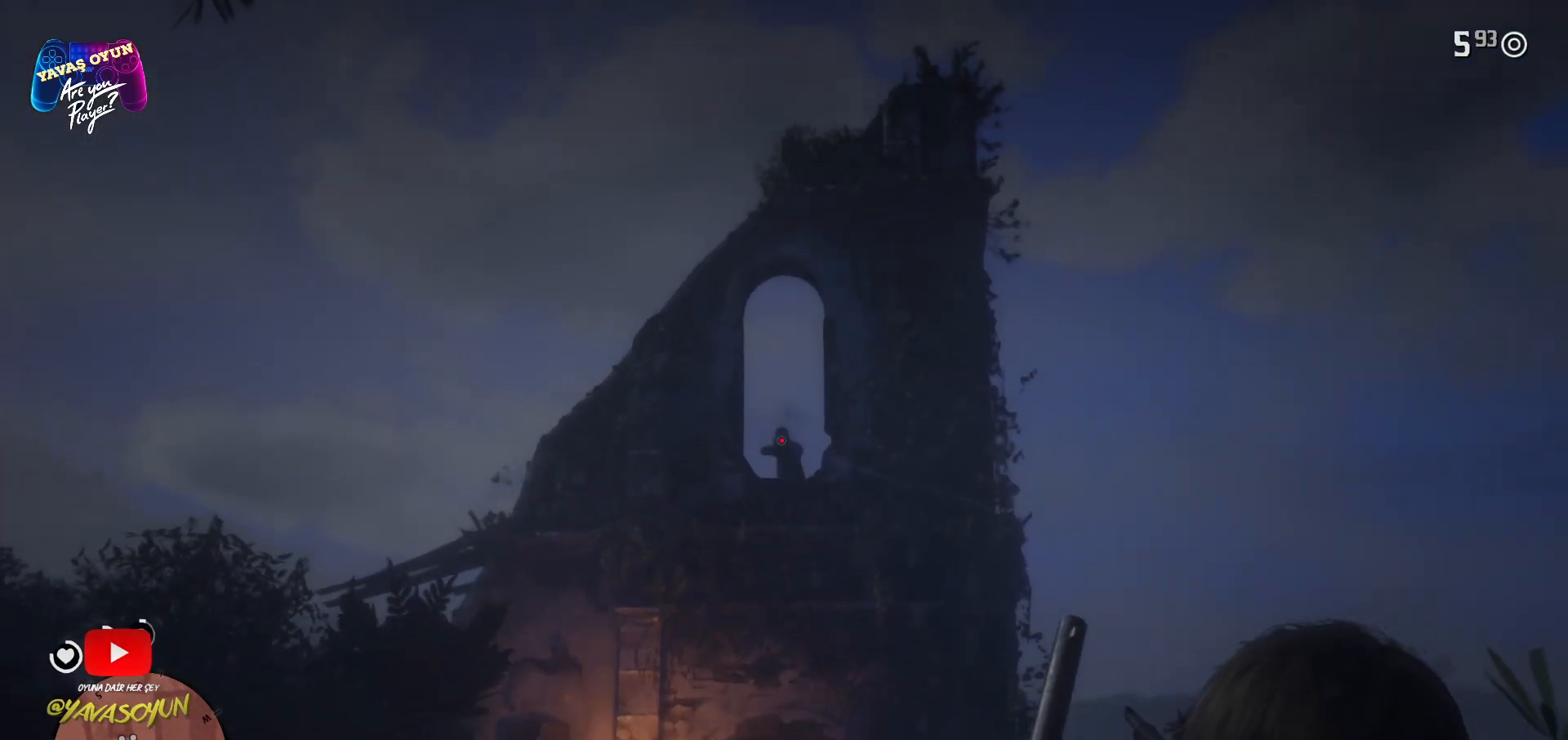
{"buttons": ["L2"], "left_stick": "center", "right_stick": "center", "events": [[67, "R2", "down"], [350, "R2", "up"]]}
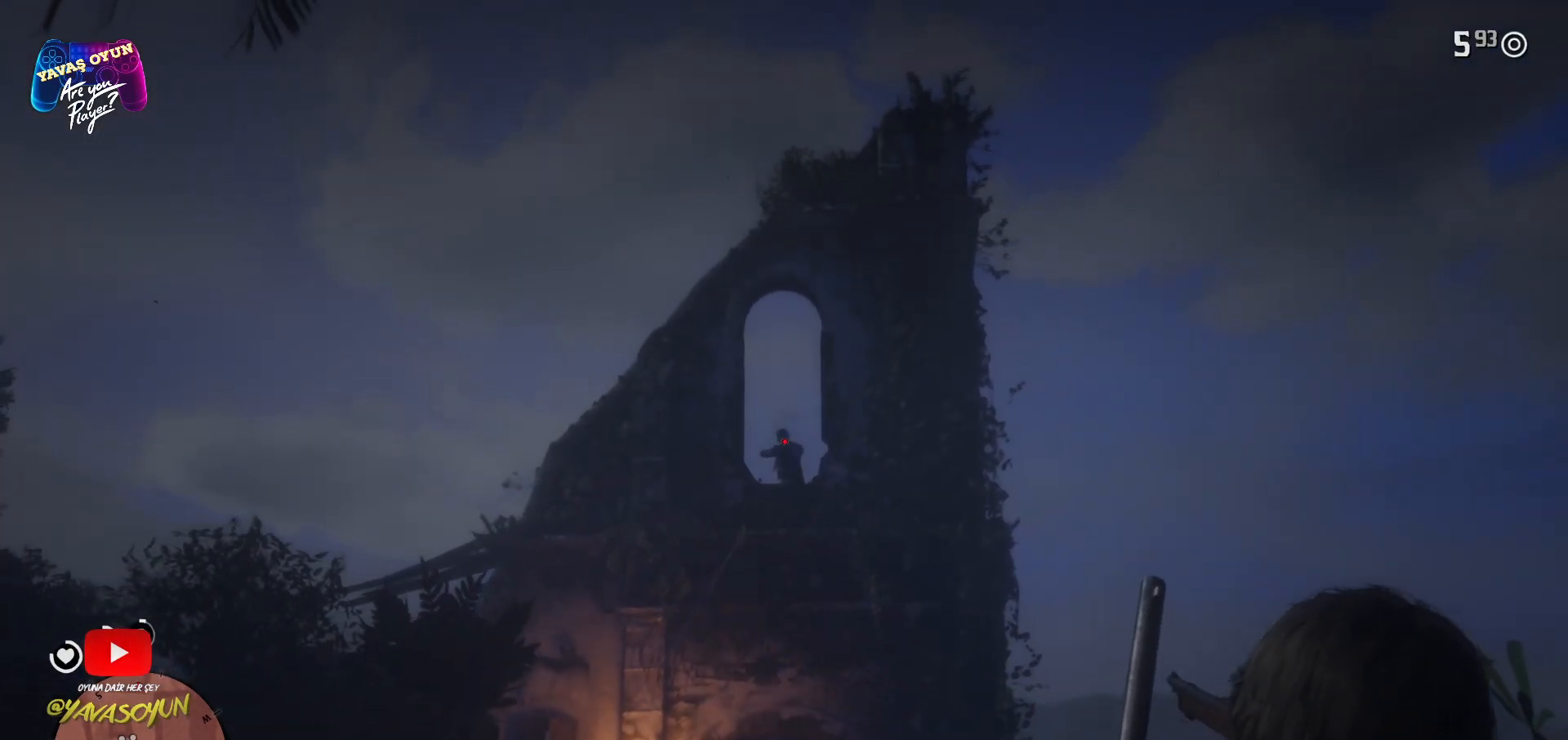
{"buttons": ["L2", "R2"], "left_stick": "center", "right_stick": "center", "events": [[300, "R2", "down"], [350, "right_stick", "up"], [433, "right_stick", "center"]]}
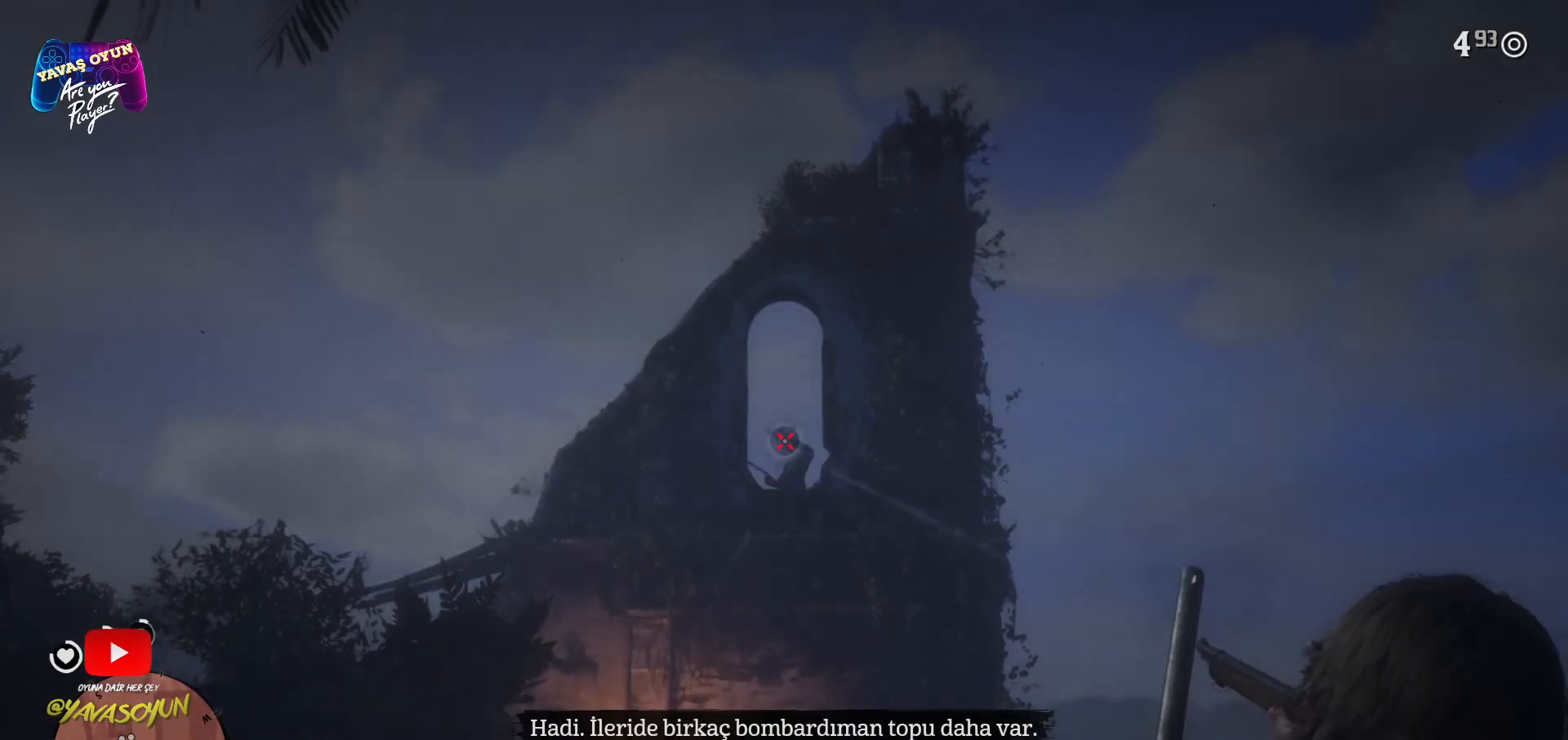
{"buttons": [], "left_stick": "center", "right_stick": "down-right", "events": [[17, "R2", "up"], [183, "L2", "up"], [400, "right_stick", "down-right"]]}
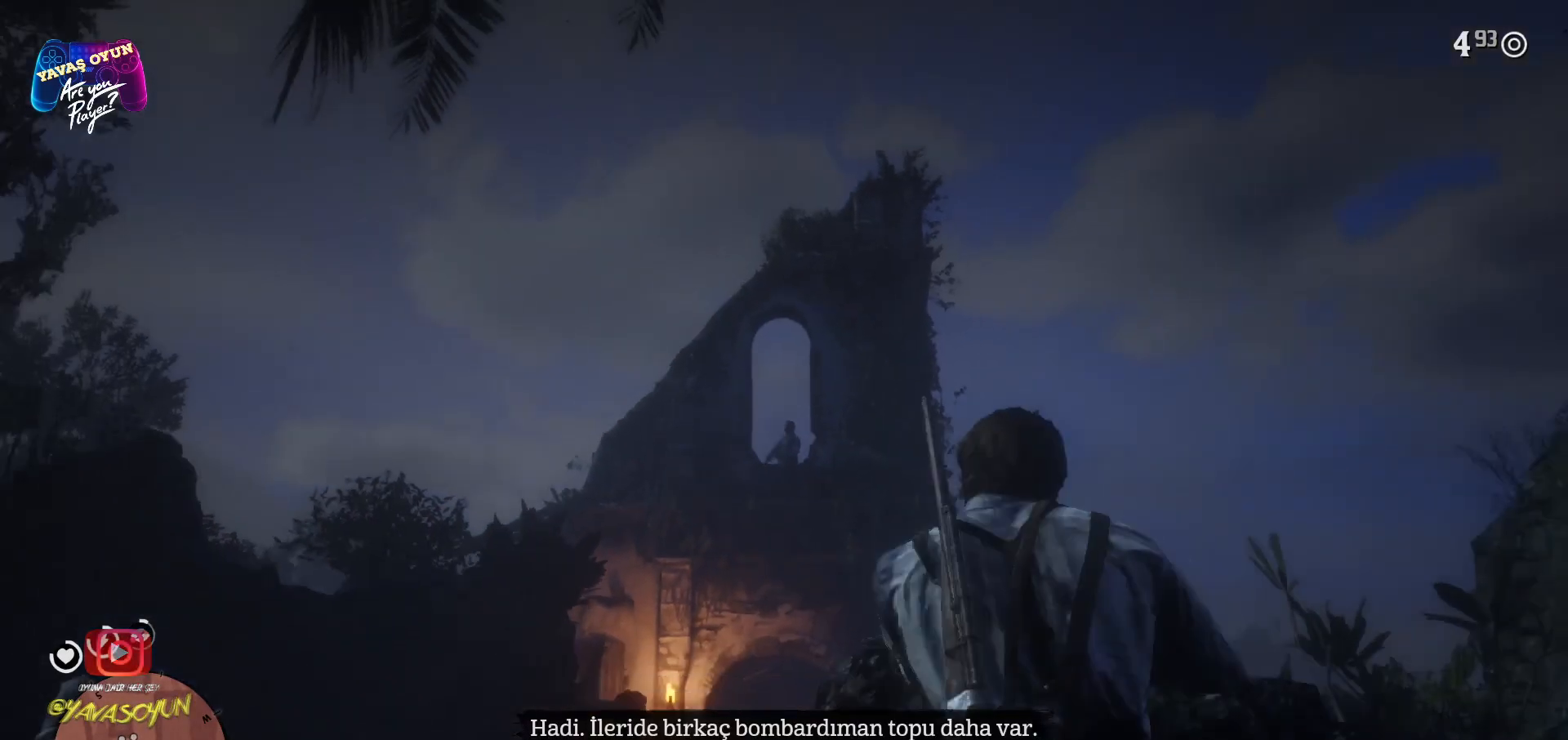
{"buttons": [], "left_stick": "center", "right_stick": "center", "events": [[167, "right_stick", "center"]]}
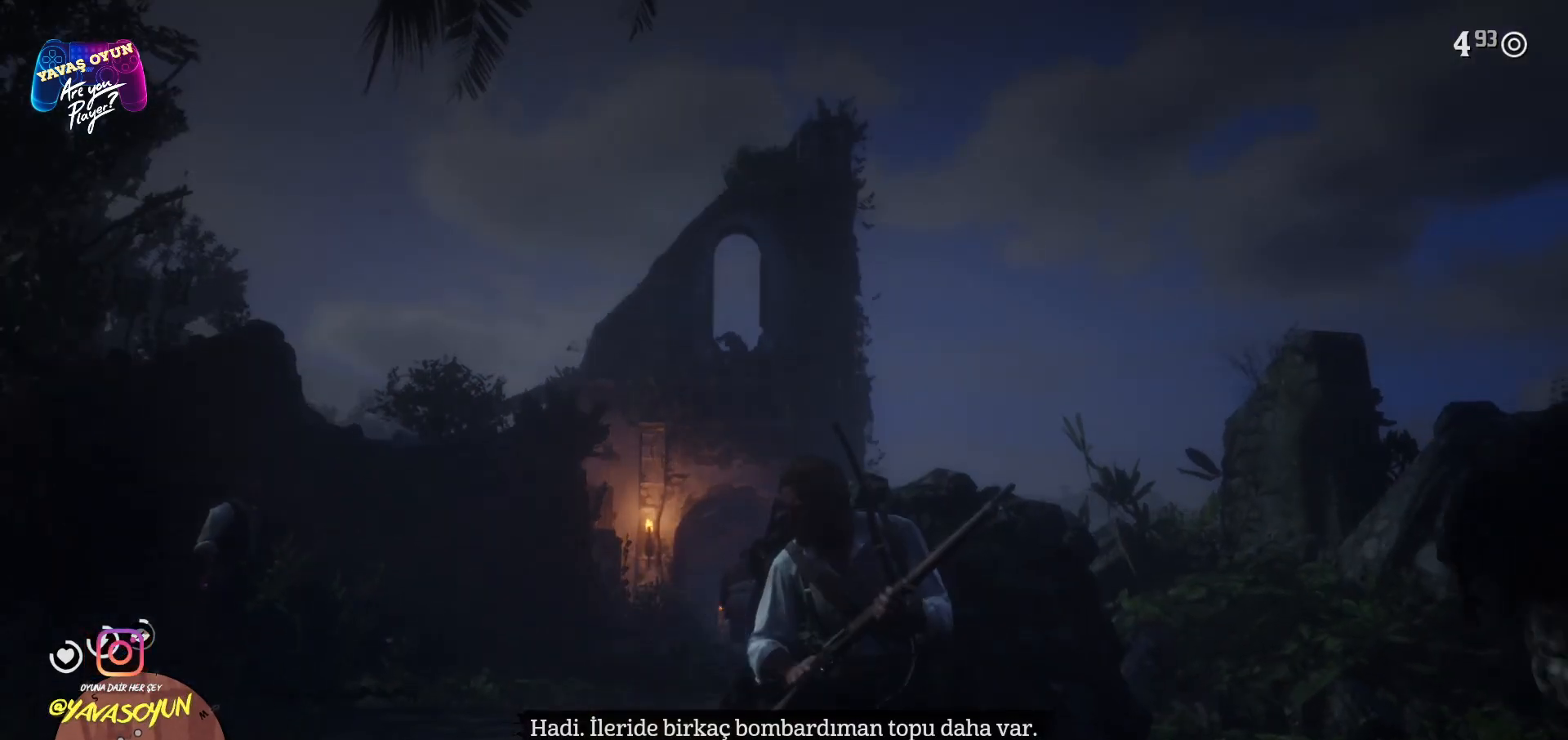
{"buttons": ["L2"], "left_stick": "center", "right_stick": "center", "events": [[100, "right_stick", "down"], [317, "right_stick", "center"], [483, "L2", "down"]]}
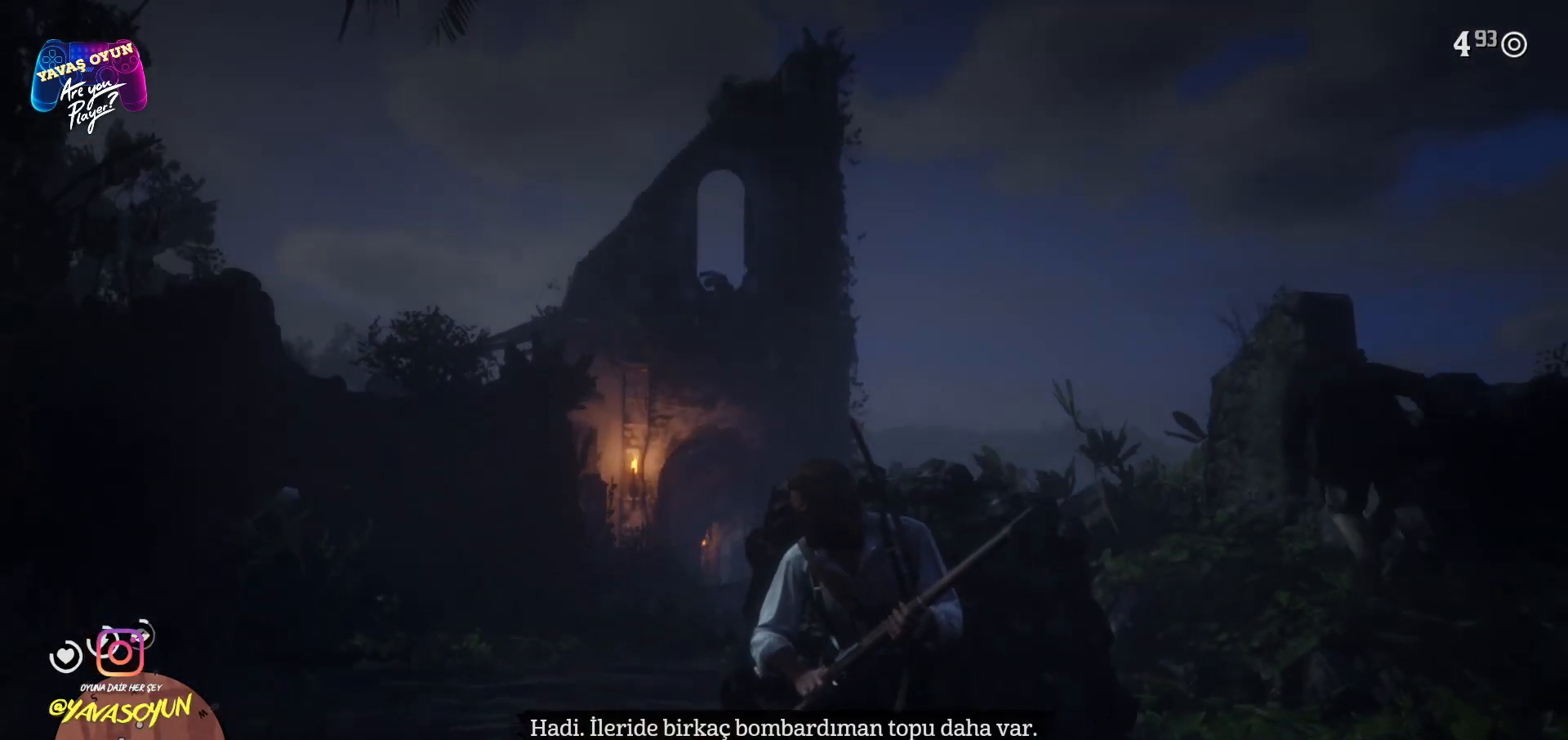
{"buttons": ["L2"], "left_stick": "center", "right_stick": "center", "events": []}
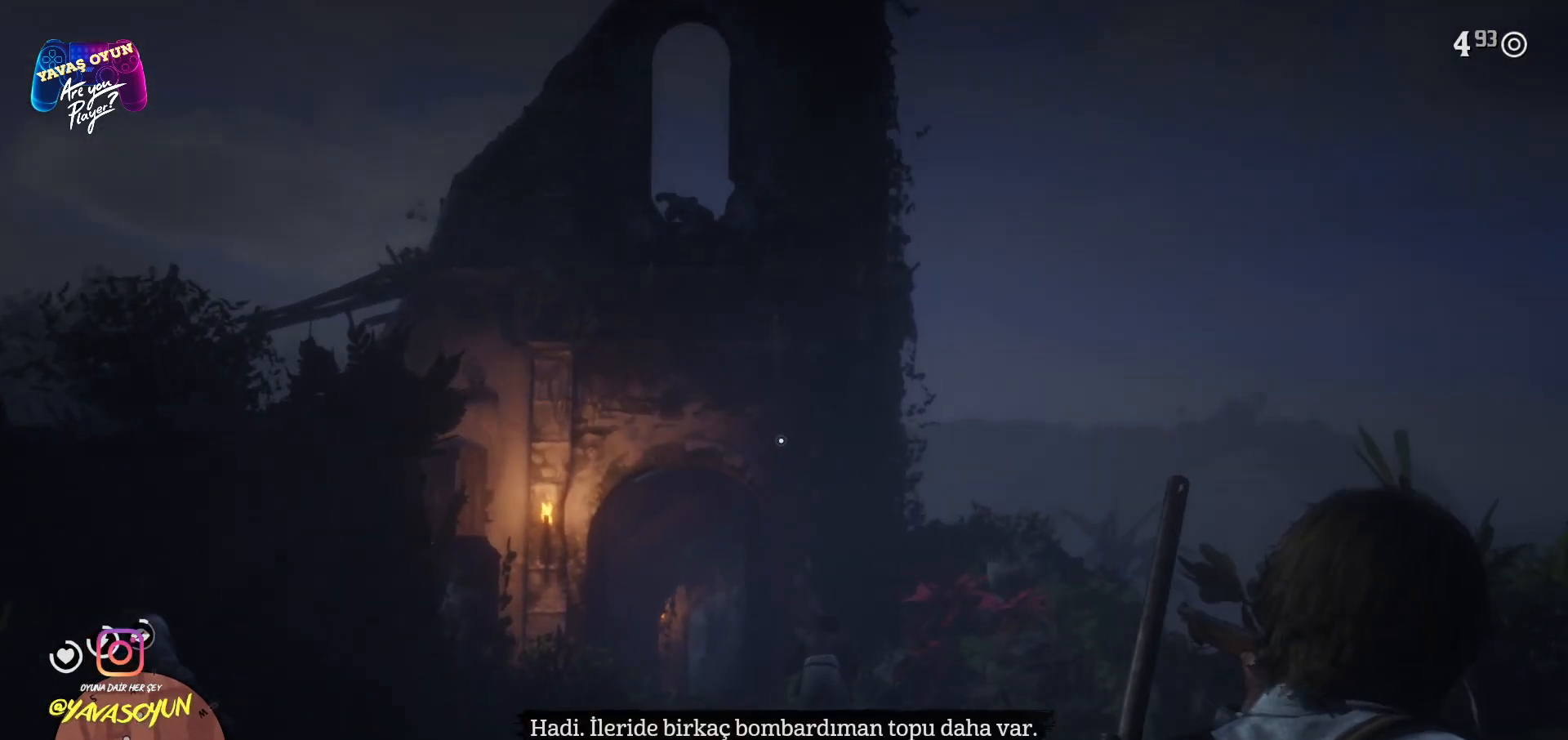
{"buttons": [], "left_stick": "center", "right_stick": "center", "events": [[50, "right_stick", "down"], [150, "L2", "up"], [417, "right_stick", "center"]]}
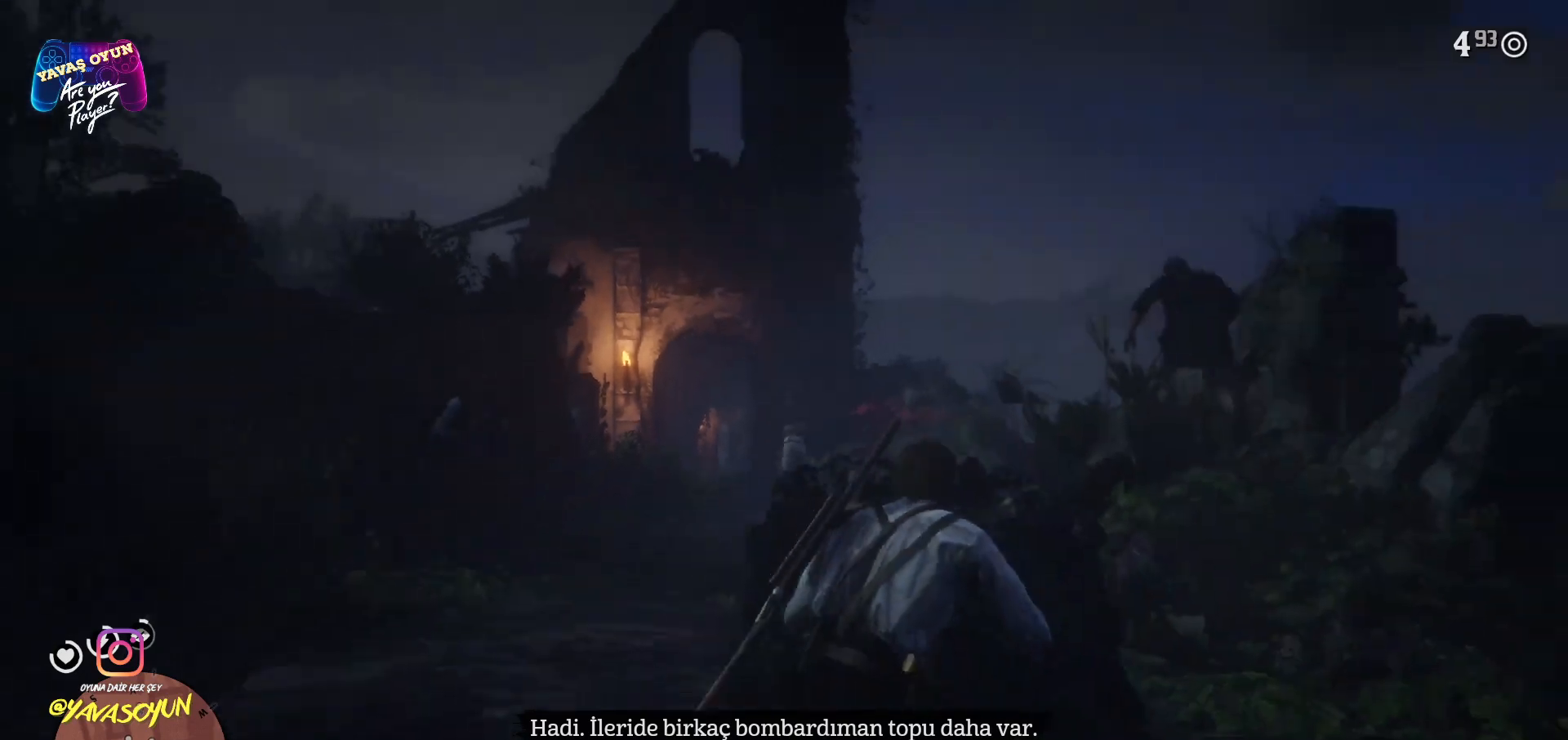
{"buttons": [], "left_stick": "left", "right_stick": "center", "events": [[267, "A", "down"], [267, "left_stick", "left"], [450, "A", "up"]]}
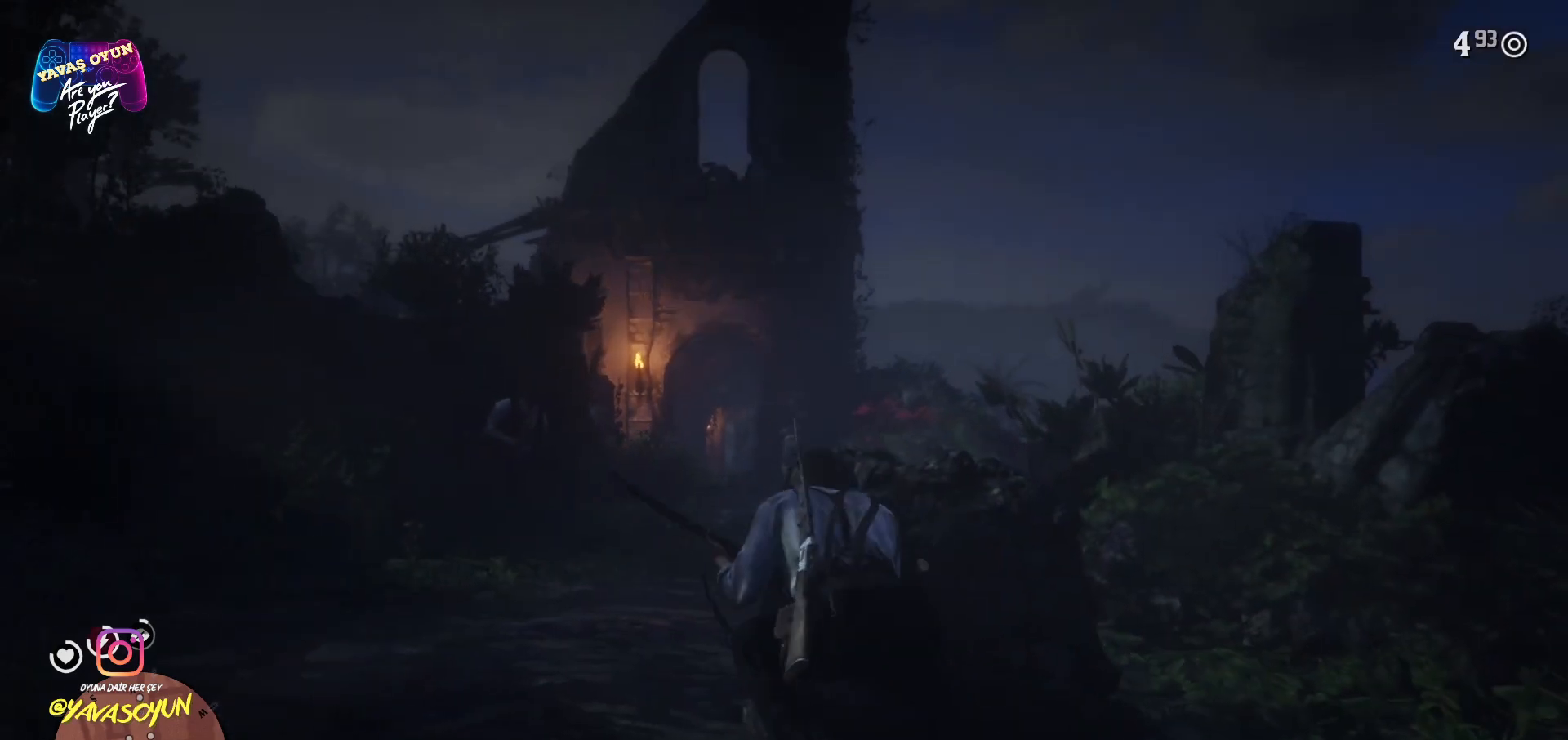
{"buttons": ["A"], "left_stick": "up-right", "right_stick": "center", "events": [[83, "A", "down"], [217, "A", "up"], [383, "A", "down"], [433, "left_stick", "up-right"]]}
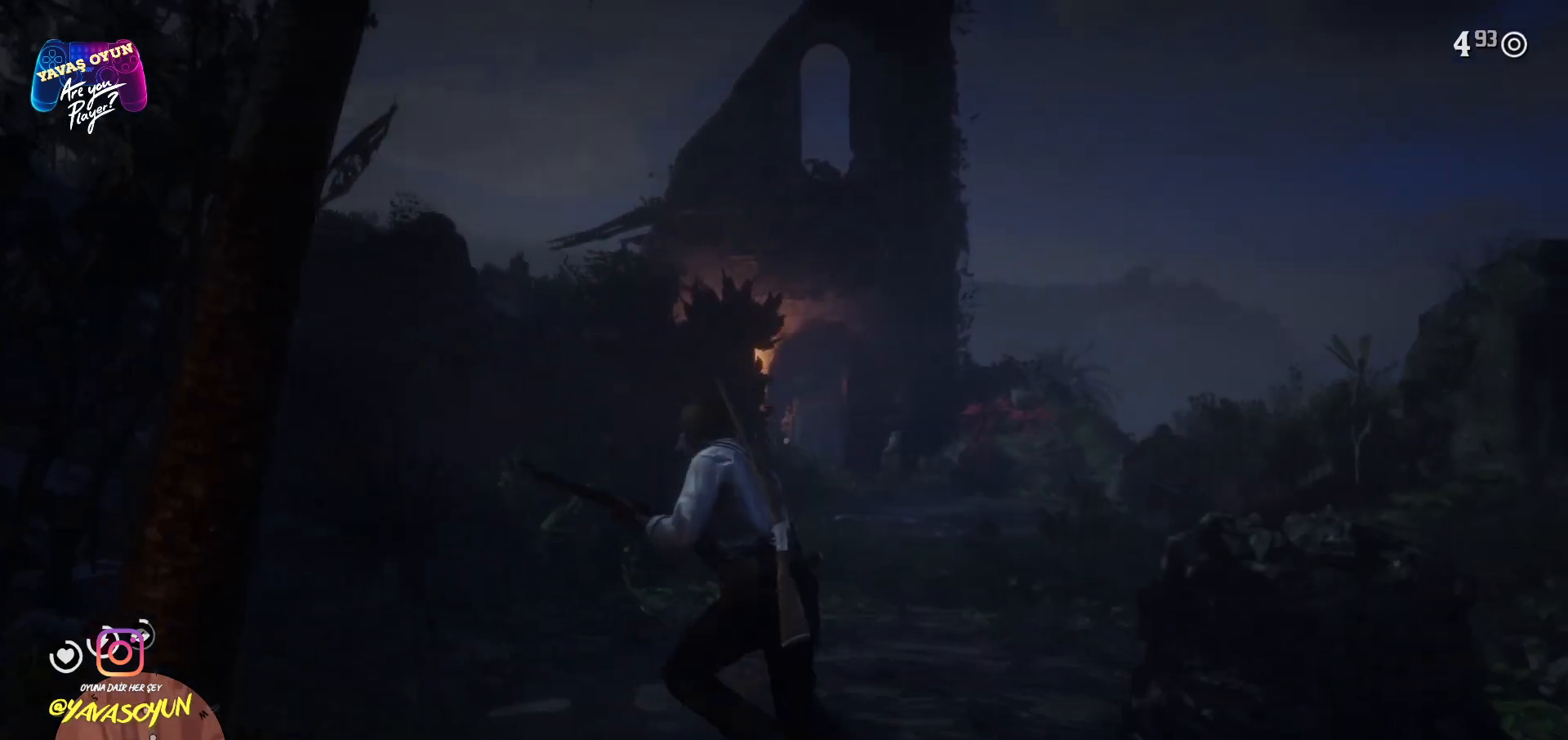
{"buttons": ["A"], "left_stick": "up-right", "right_stick": "center", "events": [[117, "A", "up"], [200, "A", "down"], [400, "A", "up"], [450, "A", "down"]]}
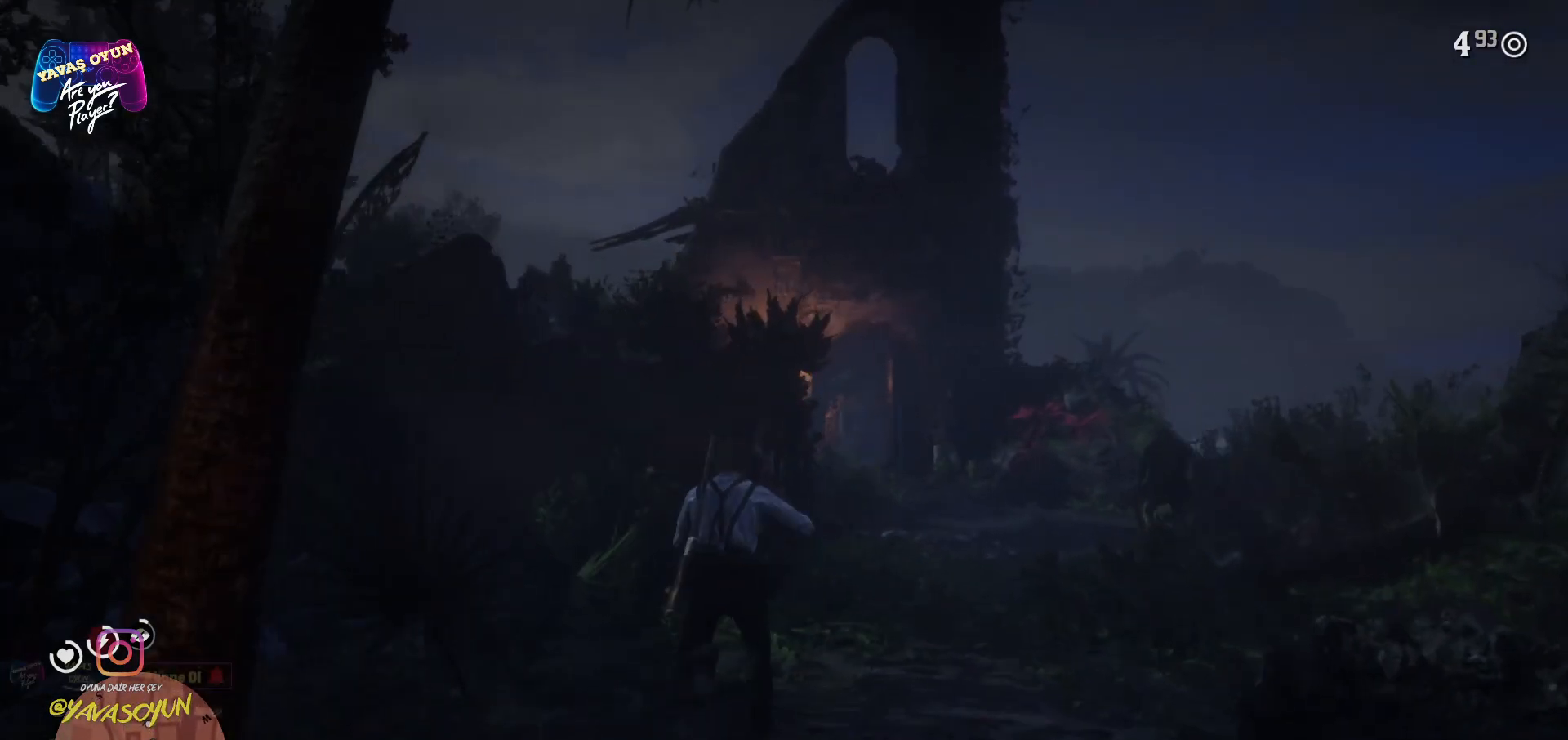
{"buttons": ["A"], "left_stick": "up", "right_stick": "center", "events": [[50, "A", "up"], [117, "A", "down"], [183, "A", "up"], [300, "A", "down"], [367, "A", "up"], [483, "A", "down"], [483, "left_stick", "up"]]}